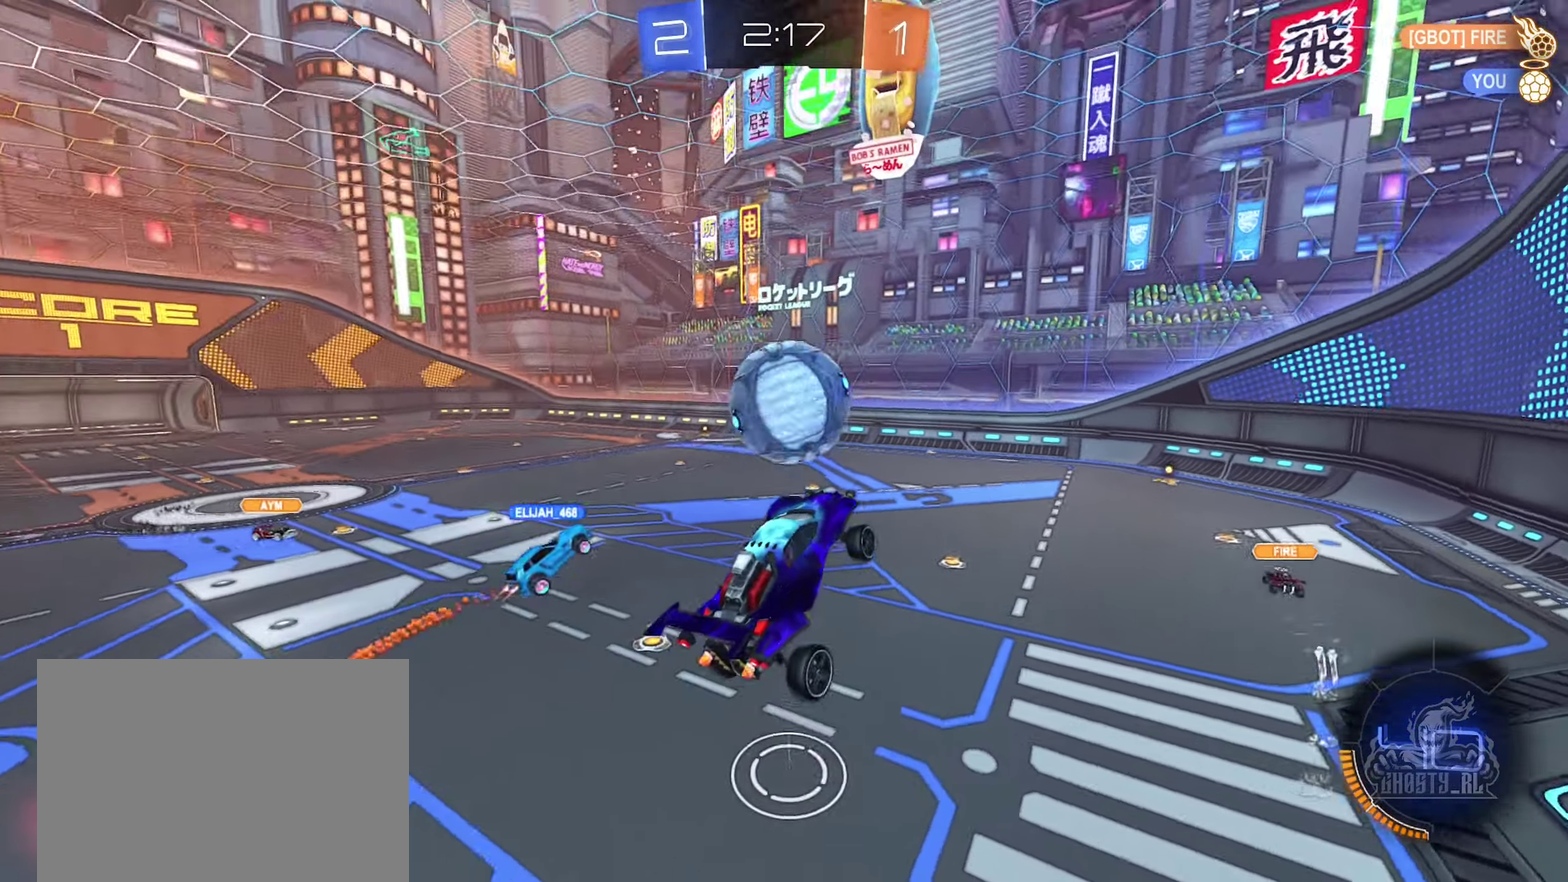
Gameplay with a controller (Xbox layout); each line is a JSON object with the inputs held at the frame after it. "events" lists button and stick changes between this image and that frame as [ms after this image, input, new state], when the widget could be followed in between. Not read: L2.
{"buttons": ["R2"], "left_stick": "center", "right_stick": "center", "events": [[100, "R2", "down"], [133, "left_stick", "center"]]}
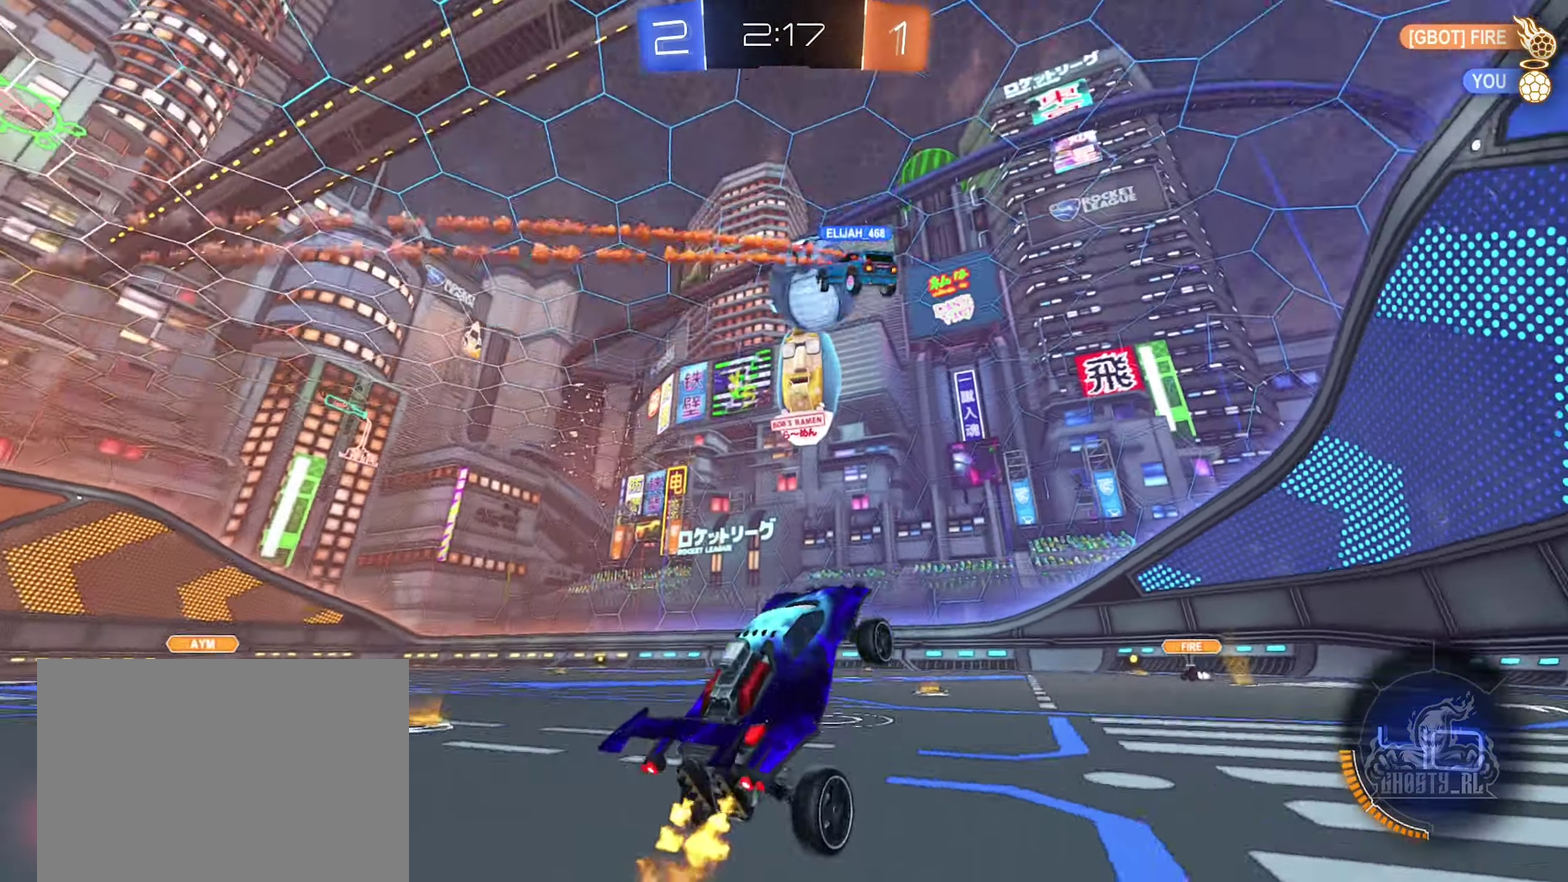
{"buttons": ["R2"], "left_stick": "right", "right_stick": "center", "events": [[16, "left_stick", "right"]]}
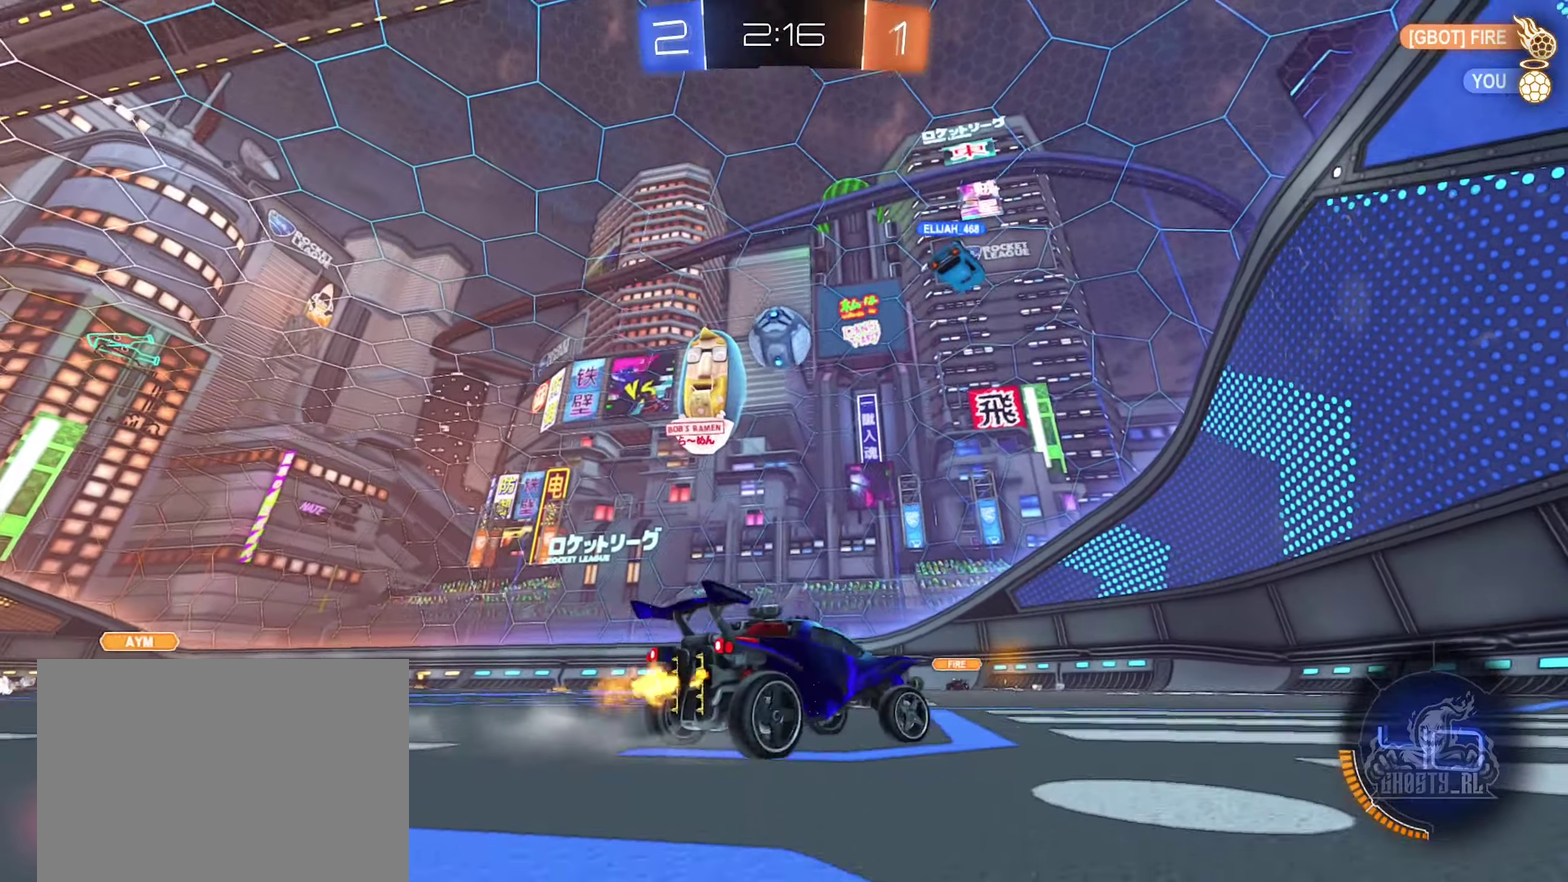
{"buttons": ["R2"], "left_stick": "right", "right_stick": "center", "events": []}
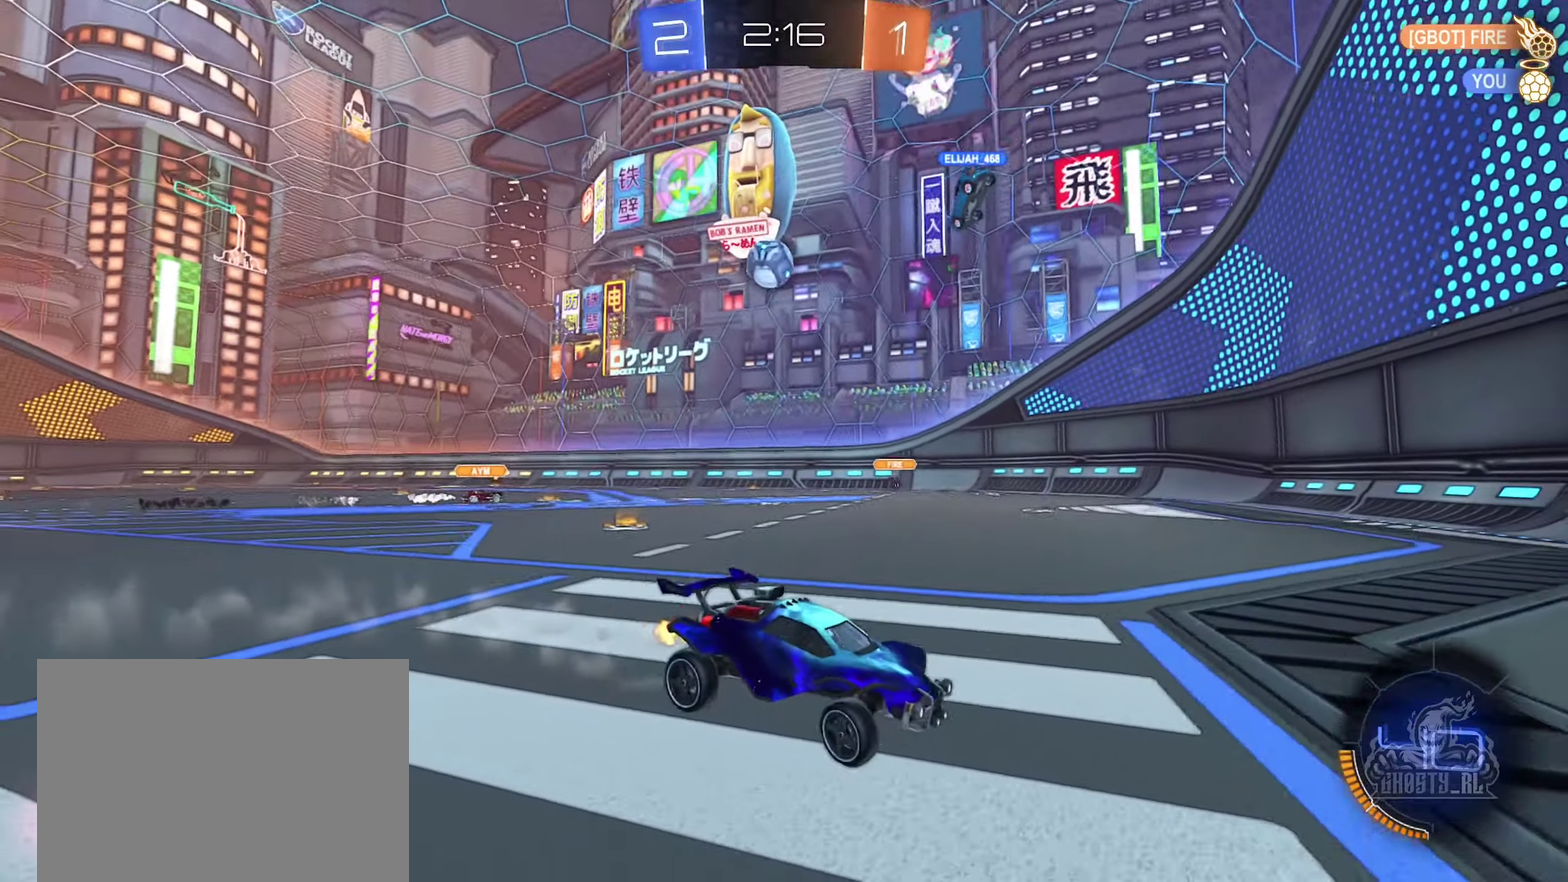
{"buttons": ["R2"], "left_stick": "left", "right_stick": "center", "events": [[117, "left_stick", "left"], [167, "L1", "down"], [350, "L1", "up"]]}
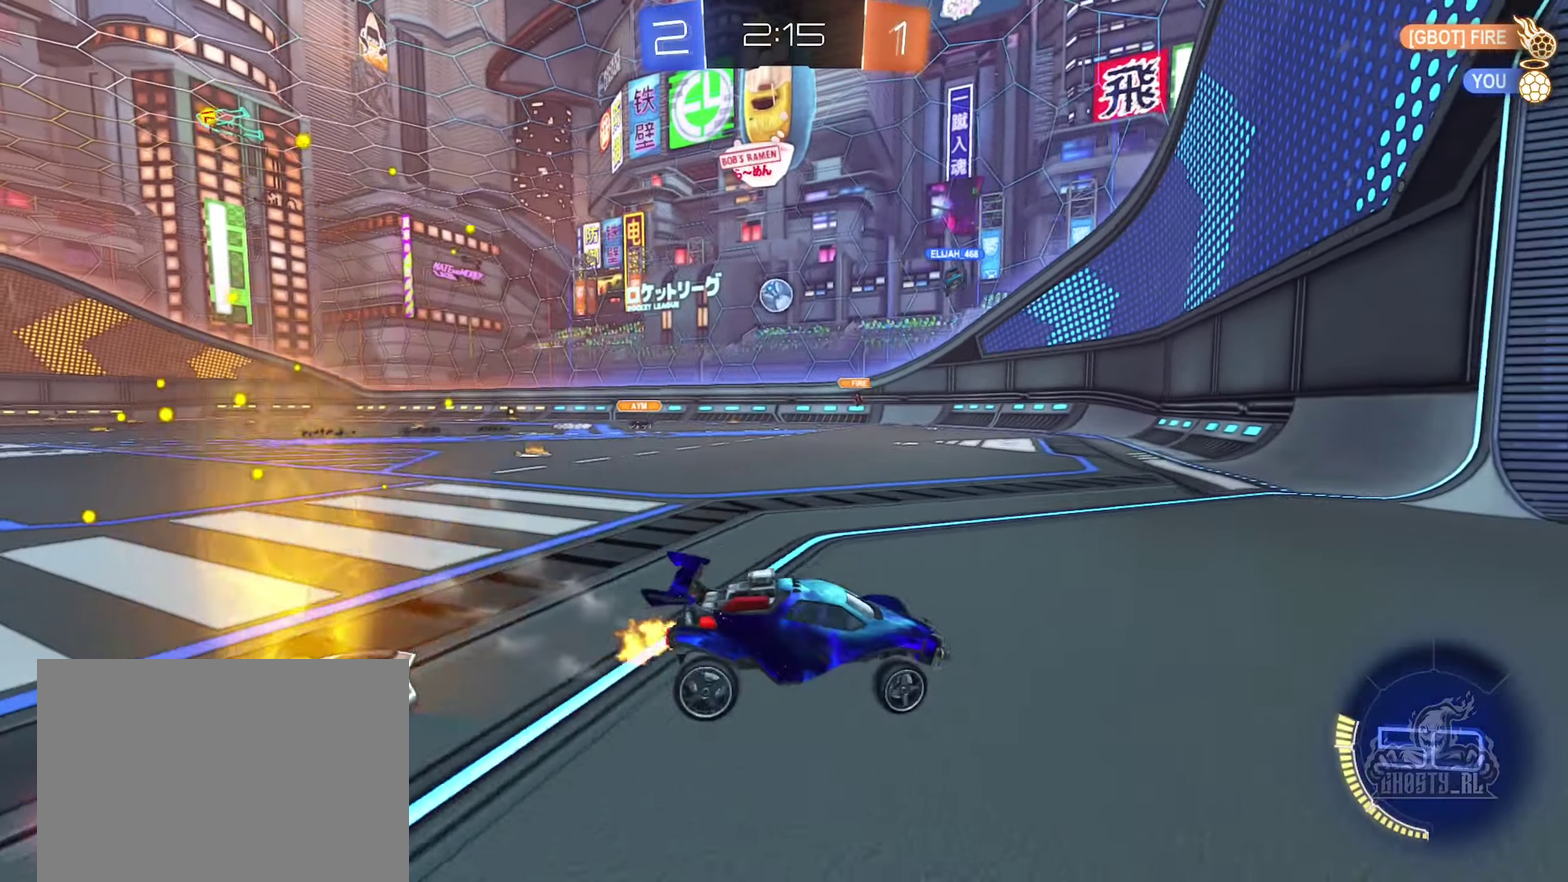
{"buttons": ["R2"], "left_stick": "left", "right_stick": "center", "events": [[333, "left_stick", "center"], [417, "left_stick", "left"]]}
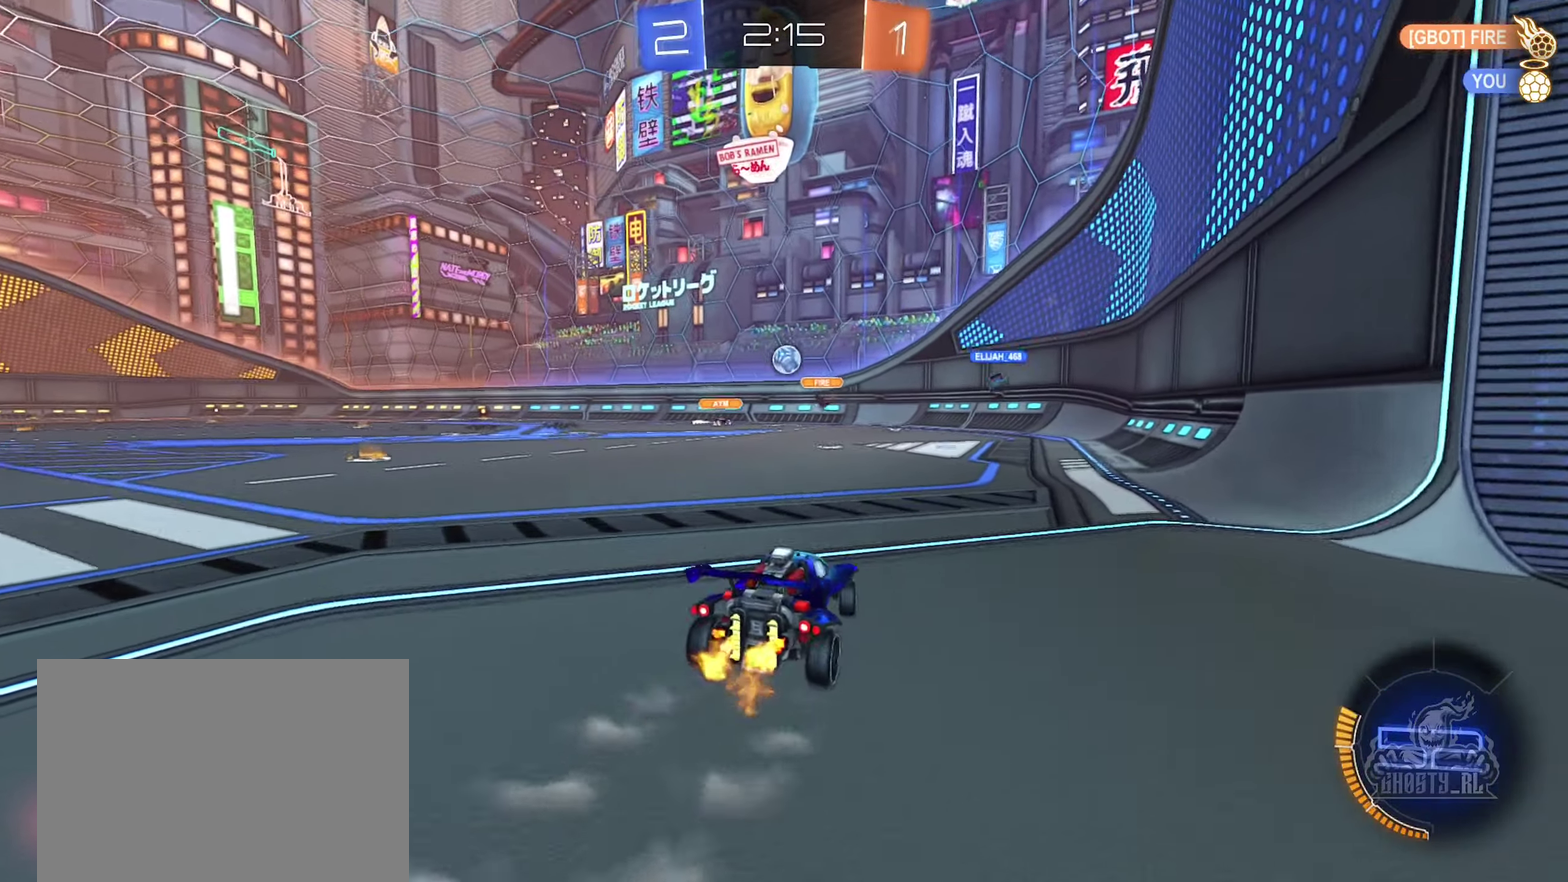
{"buttons": [], "left_stick": "right", "right_stick": "center", "events": [[83, "left_stick", "center"], [400, "R2", "up"], [467, "left_stick", "right"]]}
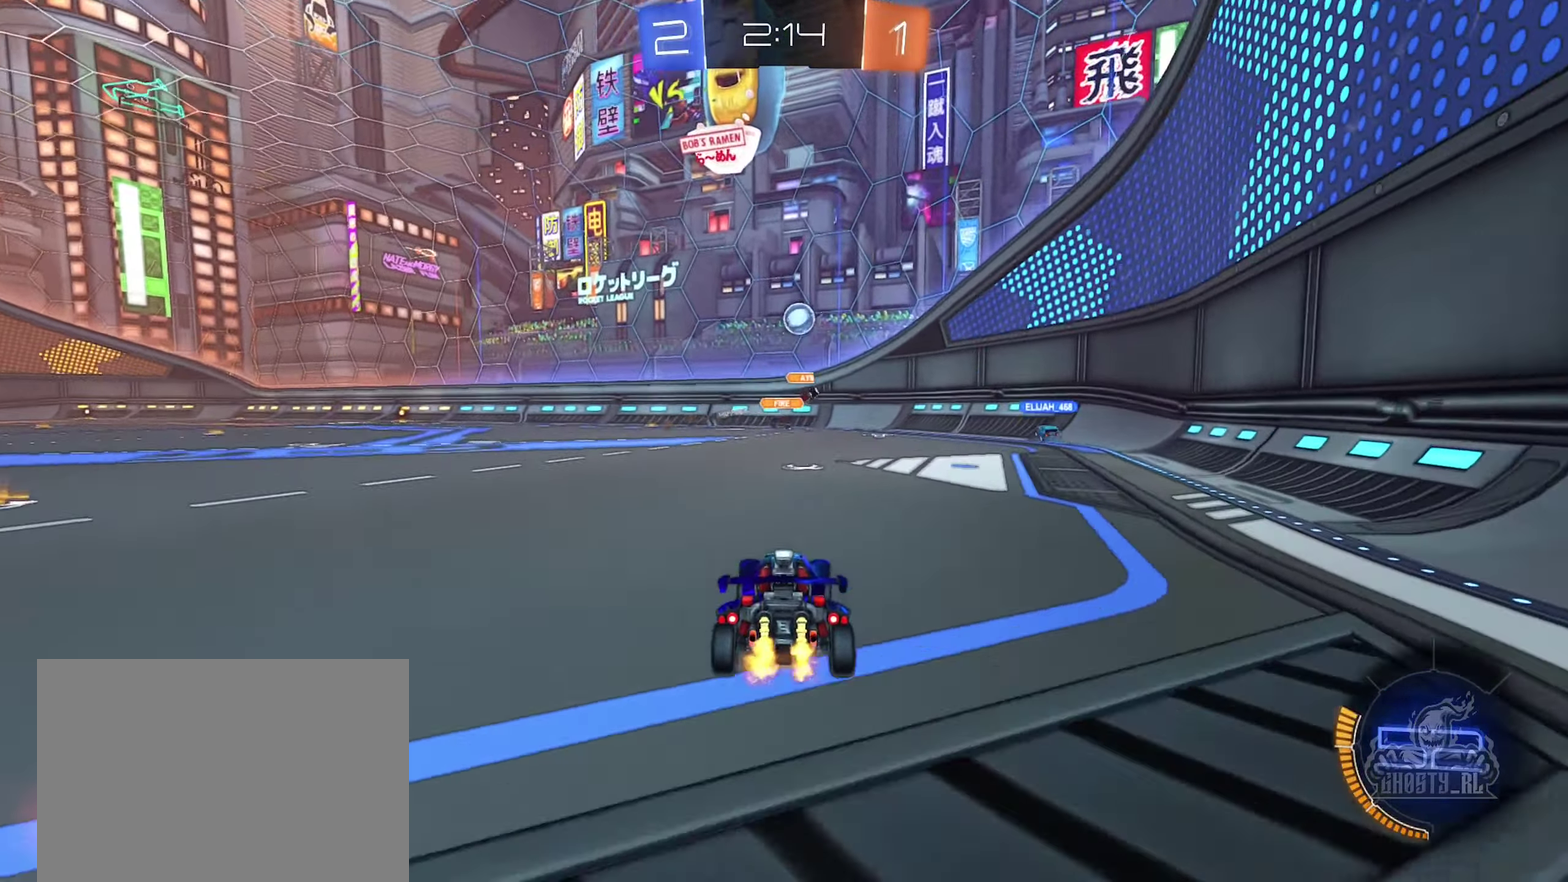
{"buttons": ["R2"], "left_stick": "right", "right_stick": "center", "events": [[17, "left_stick", "down-right"], [267, "R2", "down"], [400, "left_stick", "right"]]}
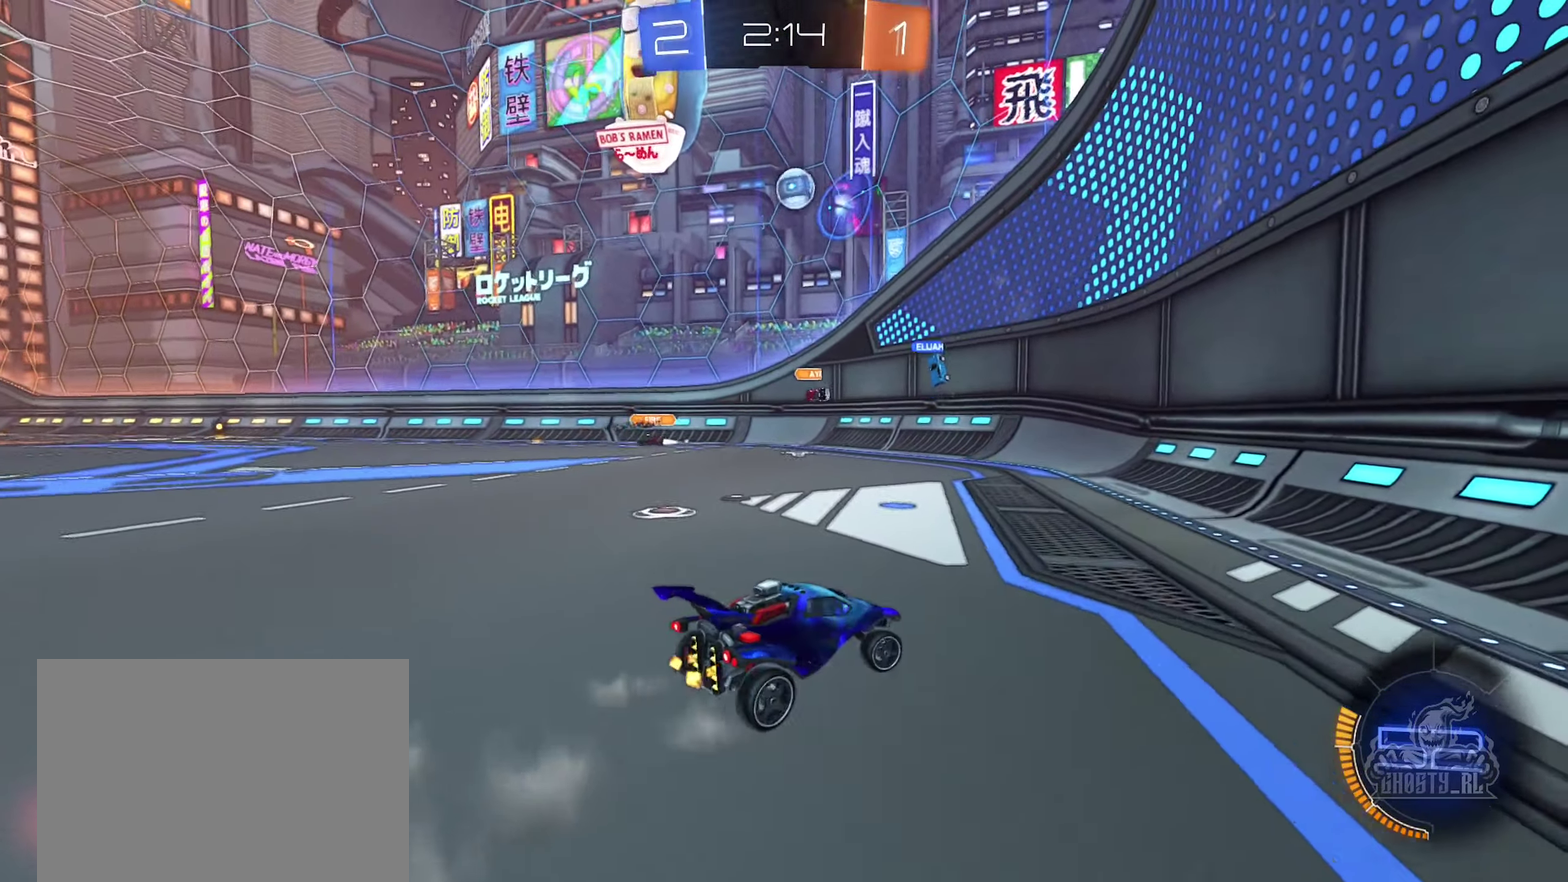
{"buttons": ["R2"], "left_stick": "right", "right_stick": "center", "events": [[183, "left_stick", "center"], [300, "R2", "up"], [317, "left_stick", "down-right"], [433, "R2", "down"], [433, "left_stick", "right"]]}
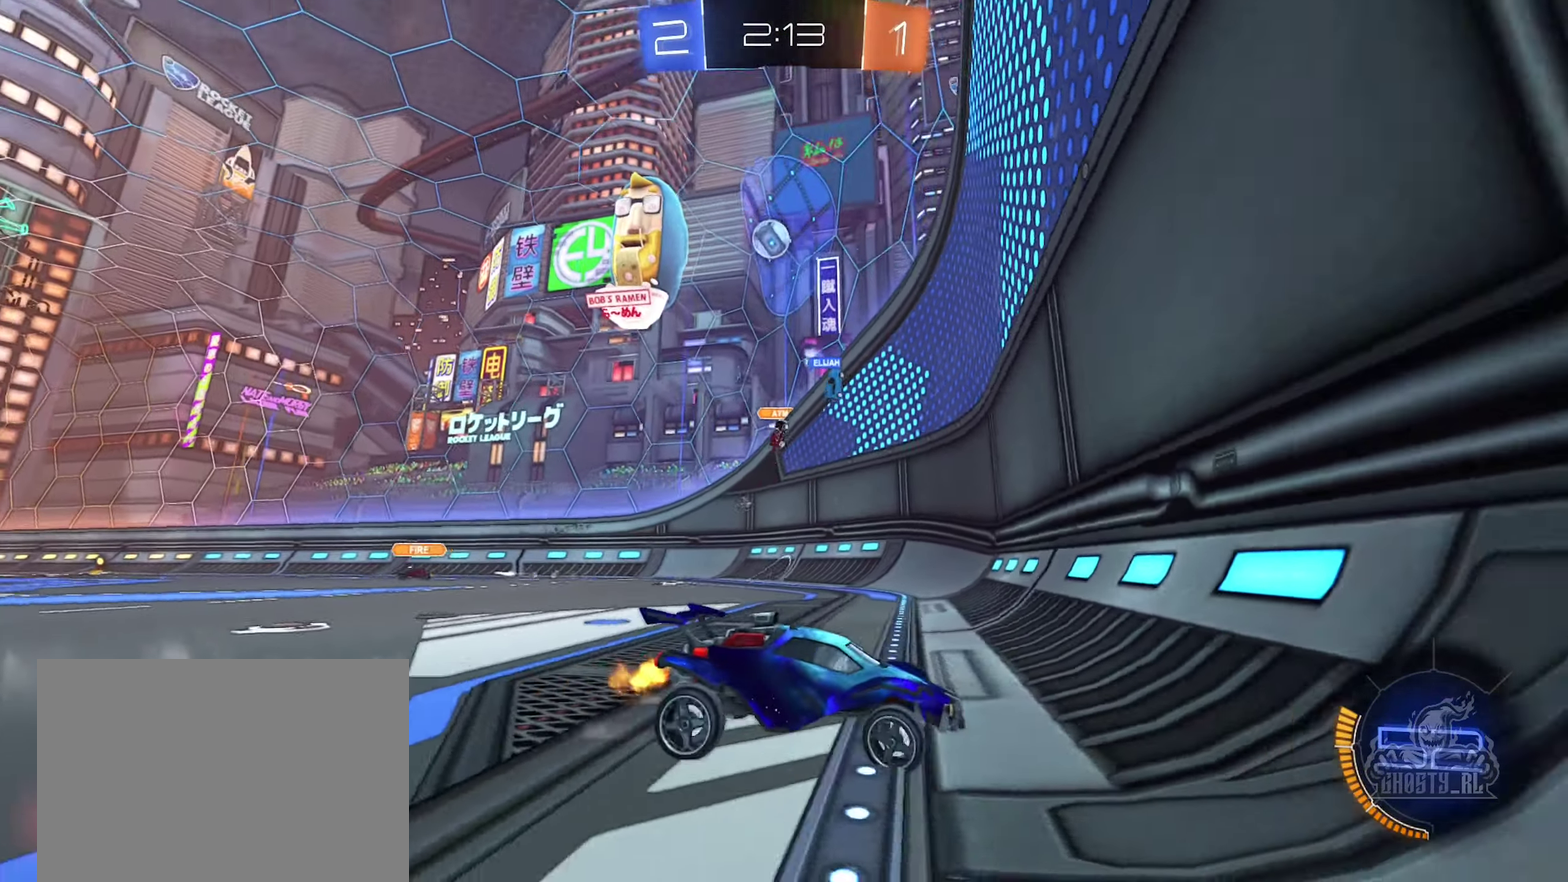
{"buttons": ["L1", "R2"], "left_stick": "right", "right_stick": "center", "events": [[50, "L1", "down"], [133, "L1", "up"], [467, "L1", "down"]]}
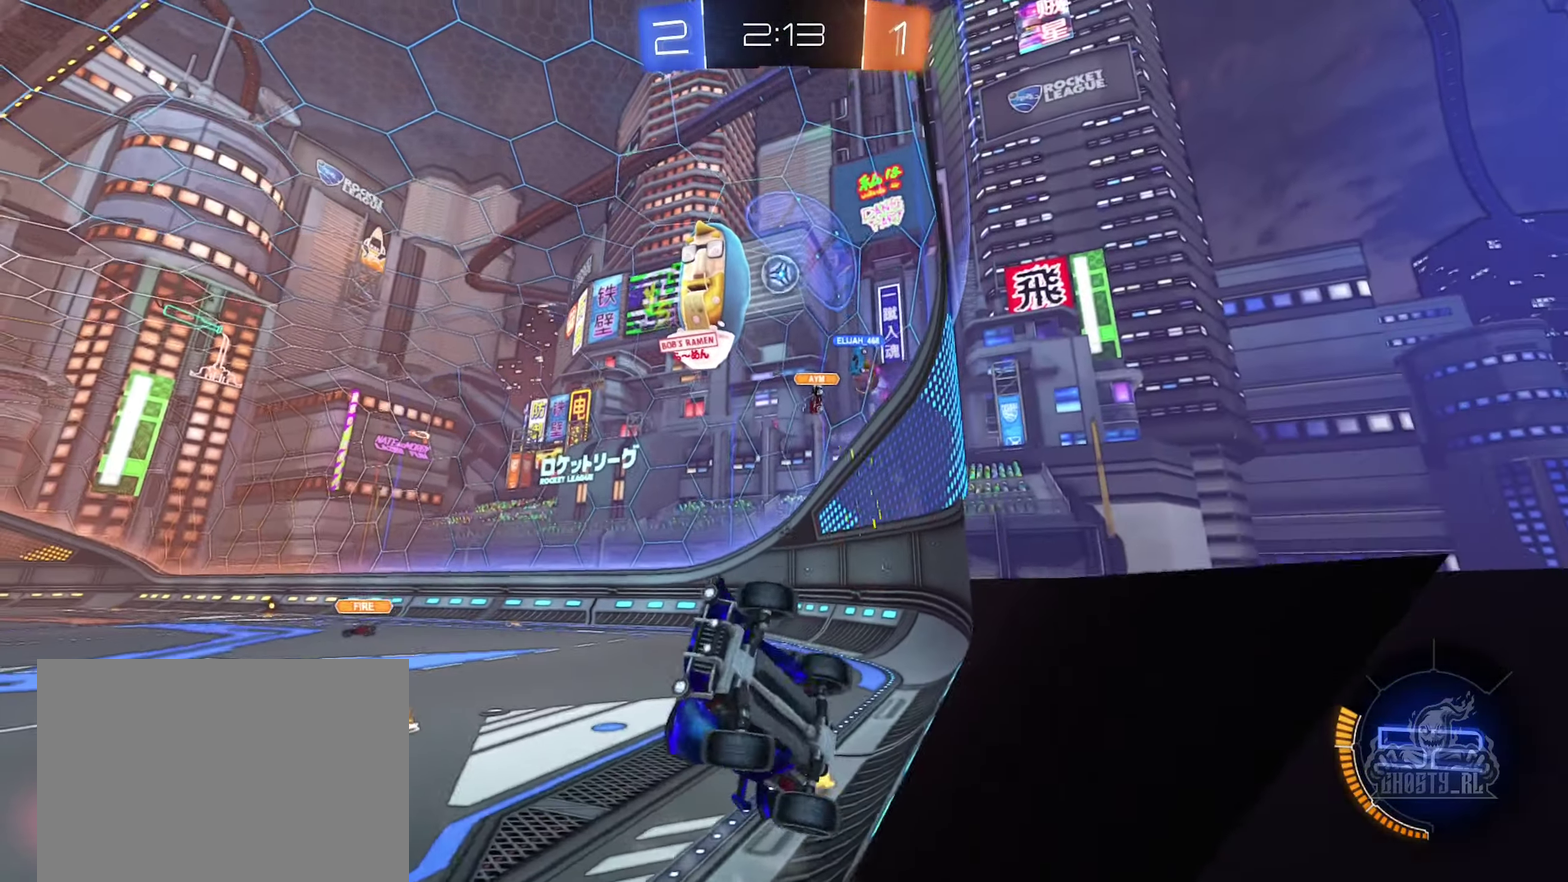
{"buttons": ["R2"], "left_stick": "down", "right_stick": "center", "events": [[100, "L1", "up"], [350, "left_stick", "down-right"], [500, "left_stick", "down"]]}
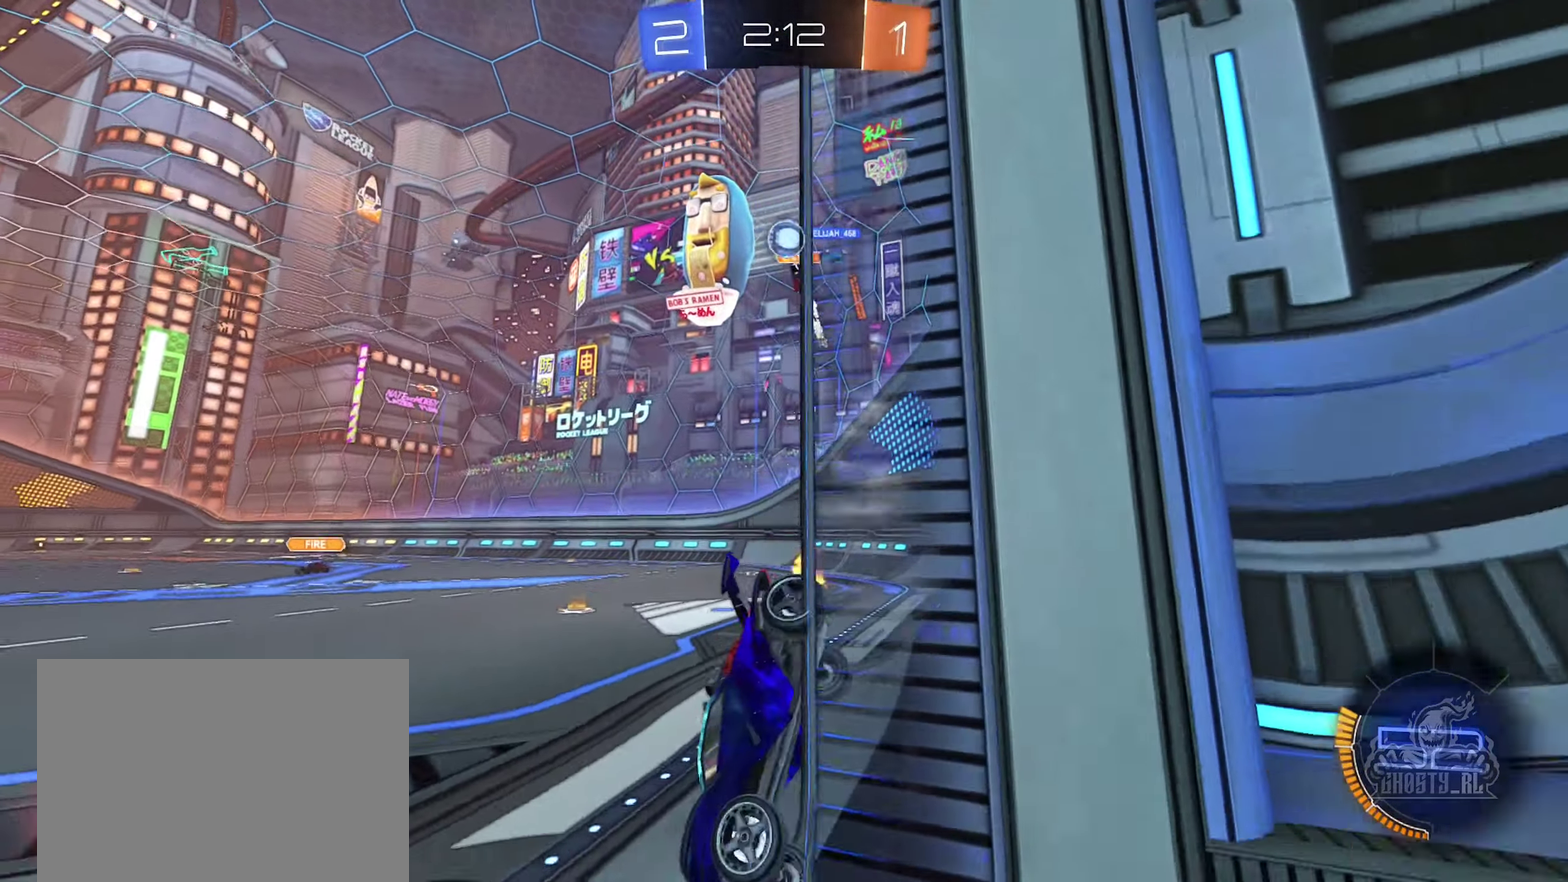
{"buttons": ["R2"], "left_stick": "down-left", "right_stick": "center", "events": [[33, "L1", "down"], [183, "L1", "up"], [267, "left_stick", "center"], [433, "left_stick", "down-left"]]}
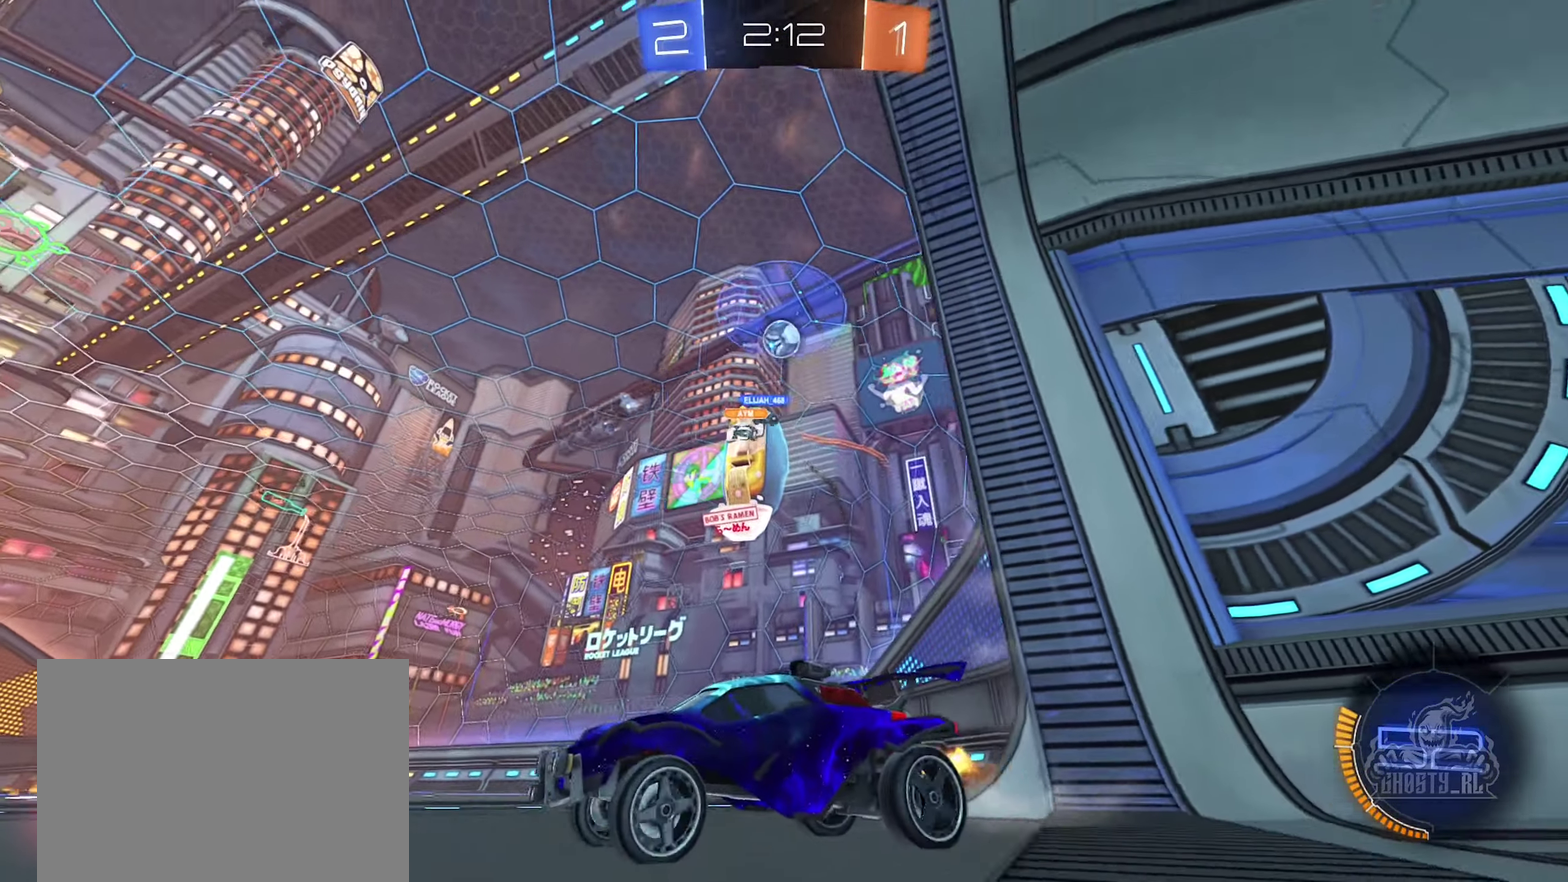
{"buttons": [], "left_stick": "right", "right_stick": "center", "events": [[17, "R2", "up"], [33, "left_stick", "center"], [217, "left_stick", "right"]]}
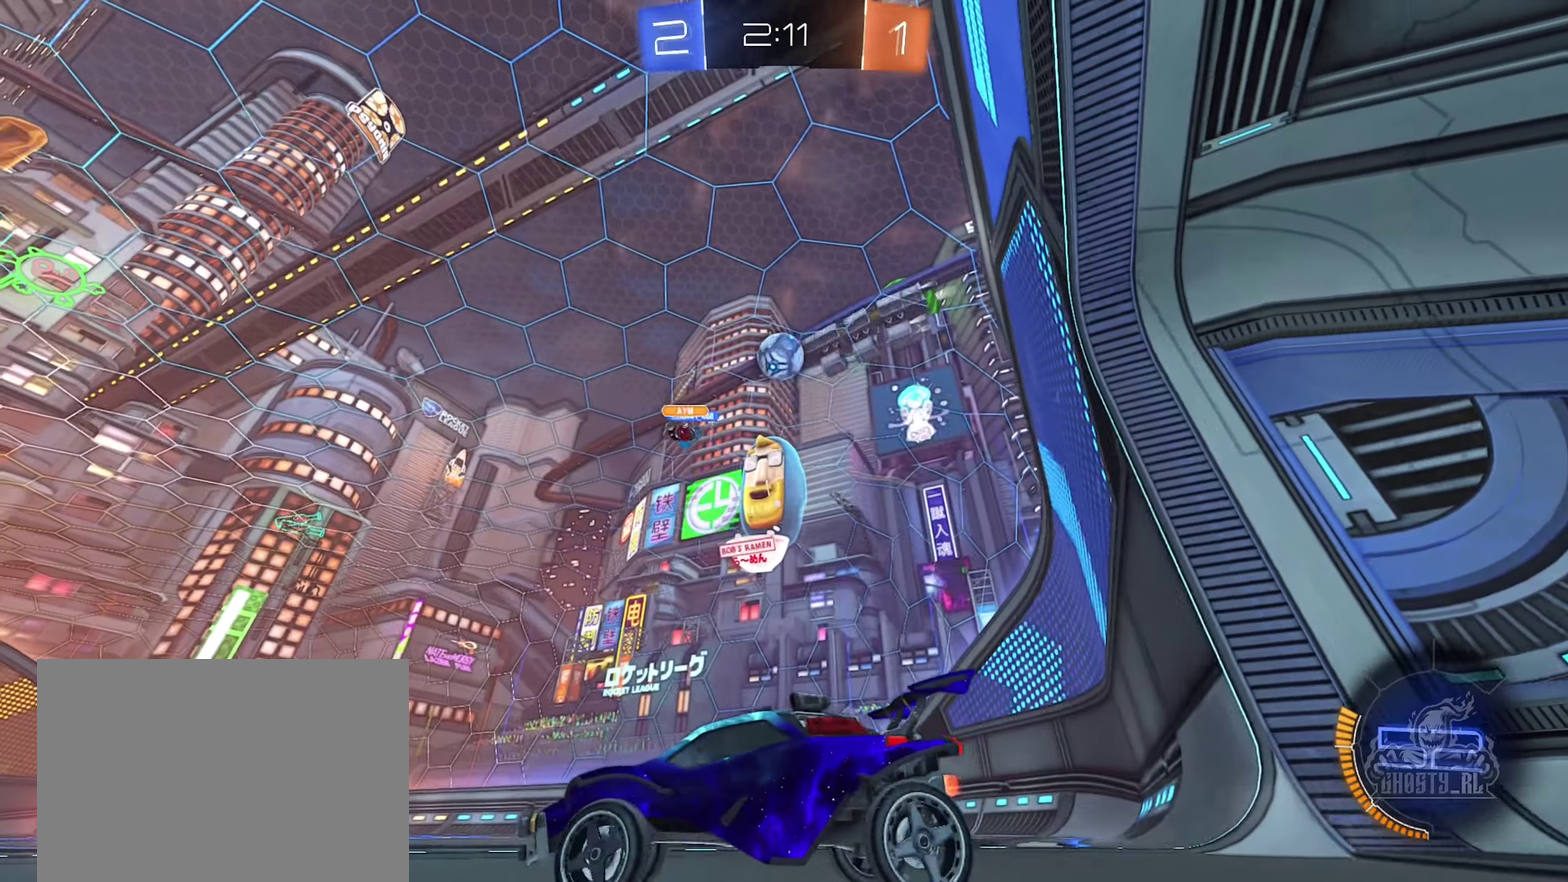
{"buttons": ["B", "R2"], "left_stick": "up-right", "right_stick": "center", "events": [[34, "R2", "down"], [117, "A", "down"], [150, "left_stick", "down-right"], [284, "A", "up"], [334, "left_stick", "center"], [350, "A", "down"], [484, "A", "up"], [484, "B", "down"], [484, "left_stick", "up-right"]]}
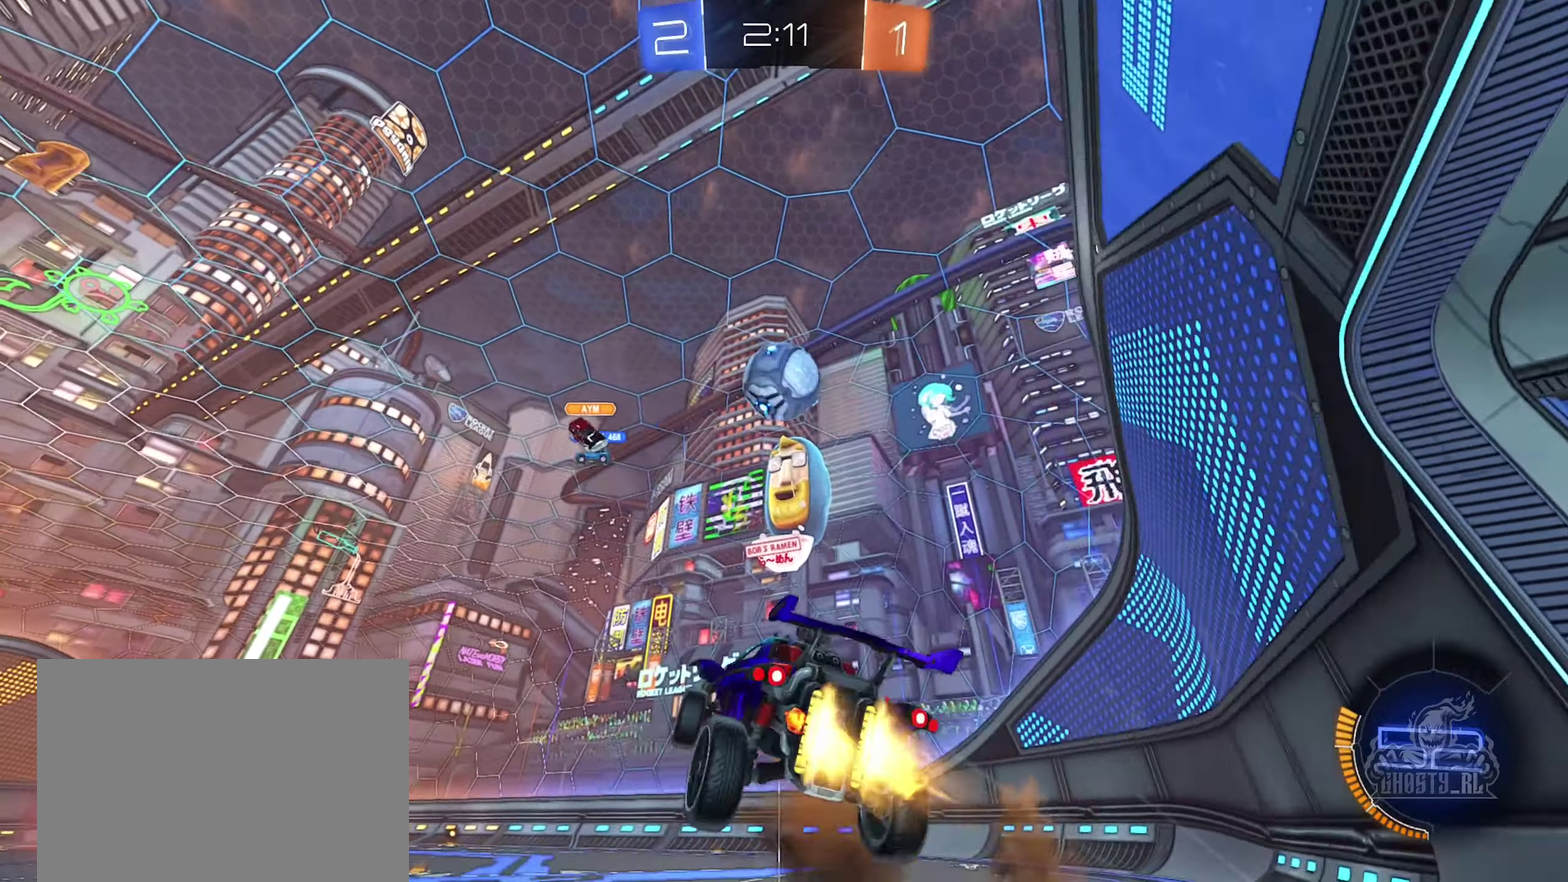
{"buttons": ["R2"], "left_stick": "up-left", "right_stick": "center", "events": [[50, "left_stick", "up"], [84, "L1", "down"], [100, "left_stick", "up-left"], [200, "left_stick", "down-left"], [217, "L1", "up"], [400, "left_stick", "left"], [450, "left_stick", "up-left"], [500, "B", "up"]]}
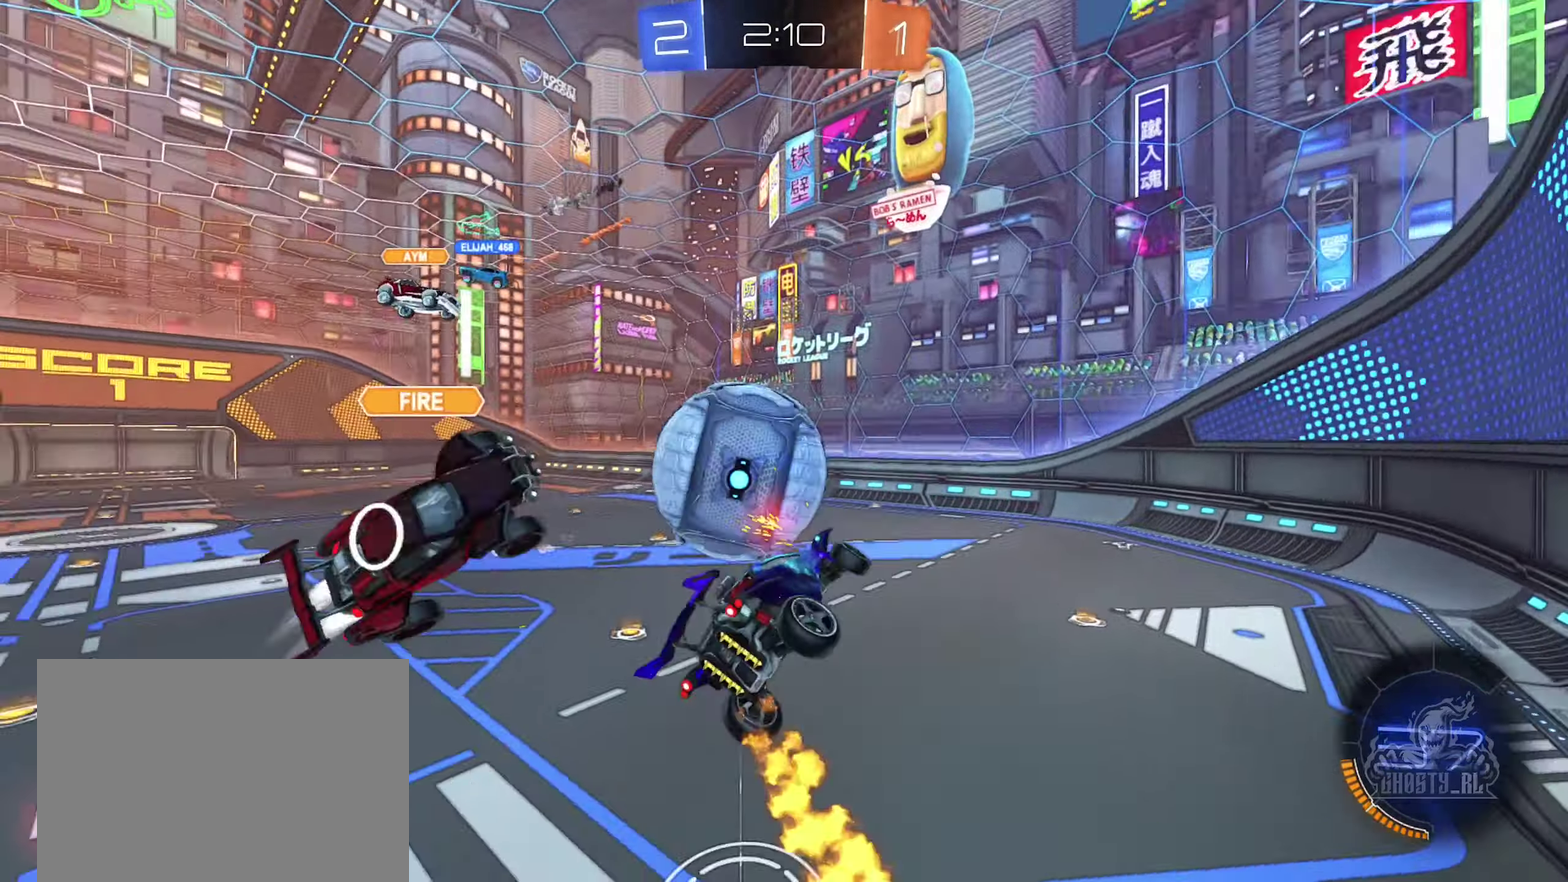
{"buttons": ["B", "R1"], "left_stick": "down-right", "right_stick": "center", "events": [[100, "left_stick", "center"], [167, "left_stick", "down"], [217, "R2", "up"], [250, "B", "down"], [300, "left_stick", "right"], [400, "R1", "down"], [434, "left_stick", "down-right"]]}
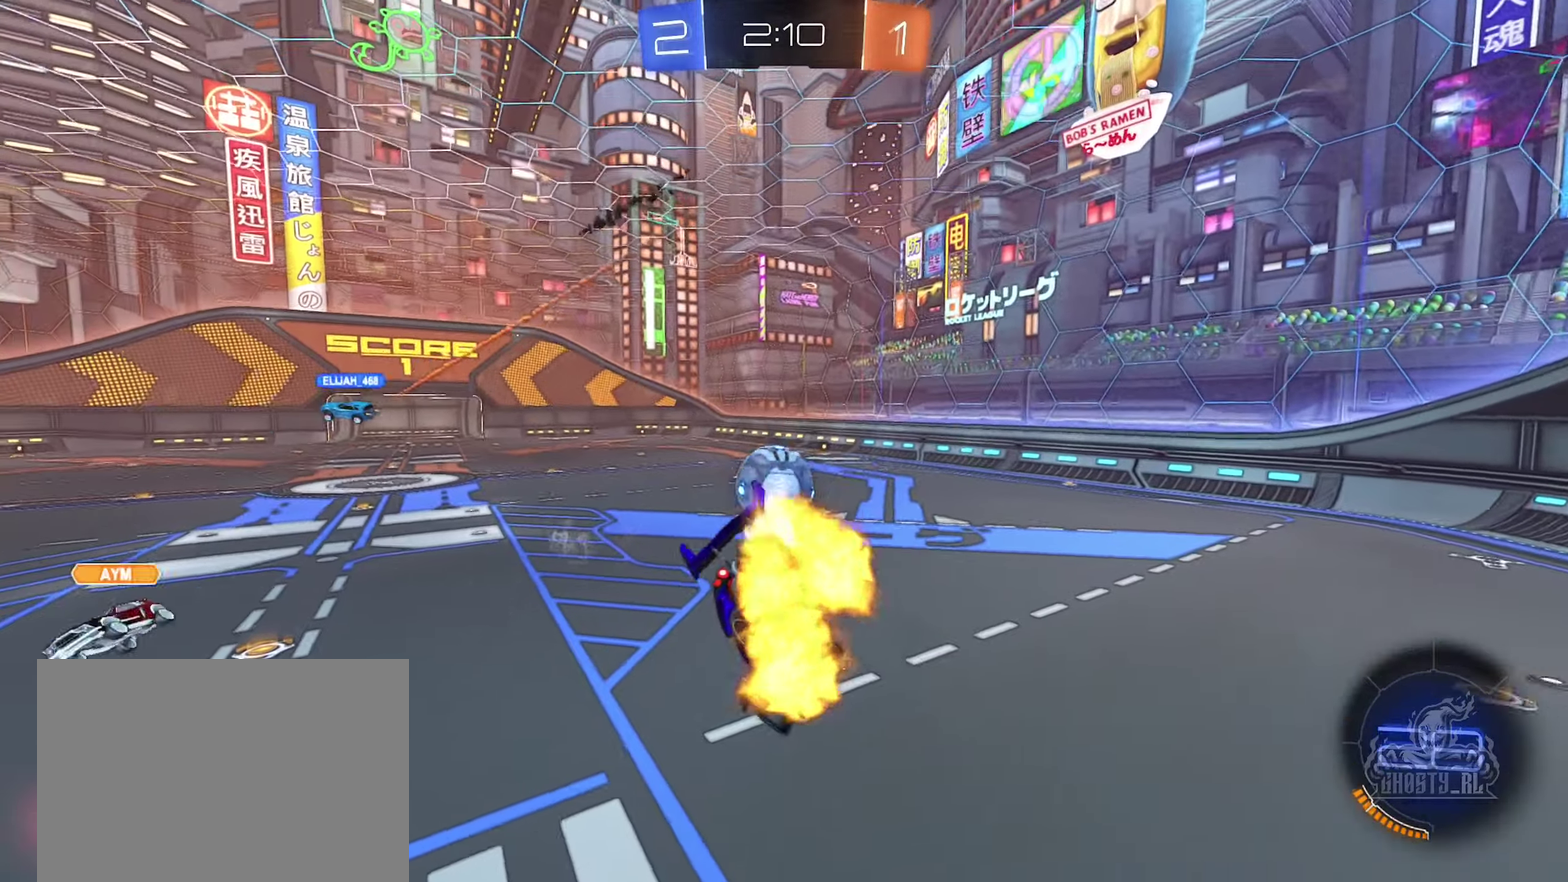
{"buttons": ["R2"], "left_stick": "up-right", "right_stick": "center", "events": [[50, "R1", "up"], [67, "B", "up"], [134, "left_stick", "down-left"], [217, "L1", "down"], [317, "left_stick", "center"], [334, "L1", "up"], [384, "left_stick", "right"], [484, "R2", "down"], [500, "left_stick", "up-right"]]}
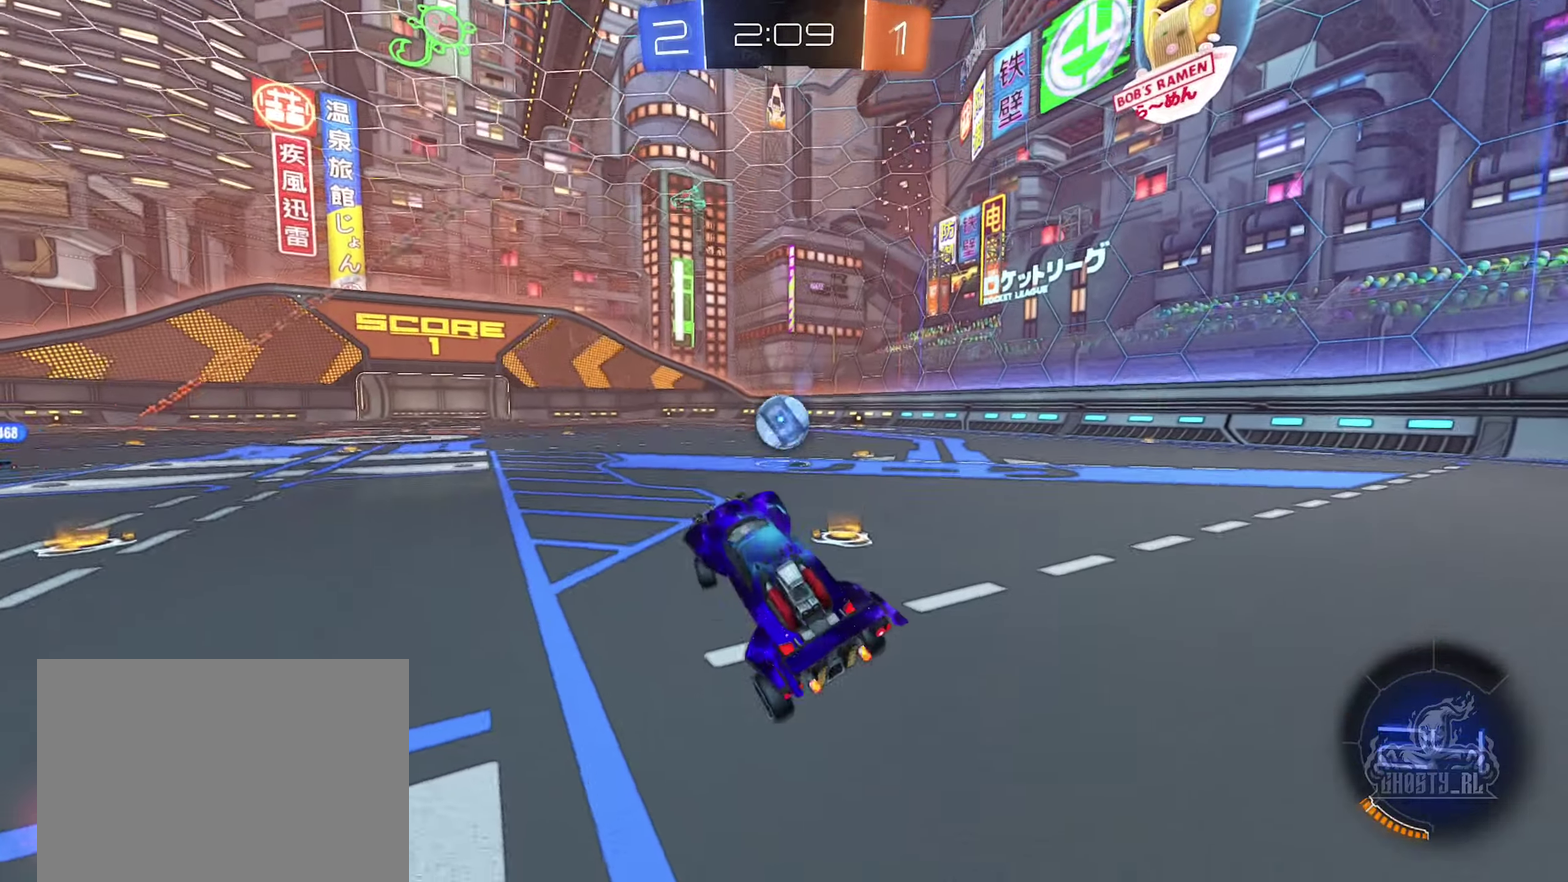
{"buttons": ["B", "R2"], "left_stick": "up-right", "right_stick": "center", "events": [[200, "B", "down"], [350, "left_stick", "right"], [500, "left_stick", "up-right"]]}
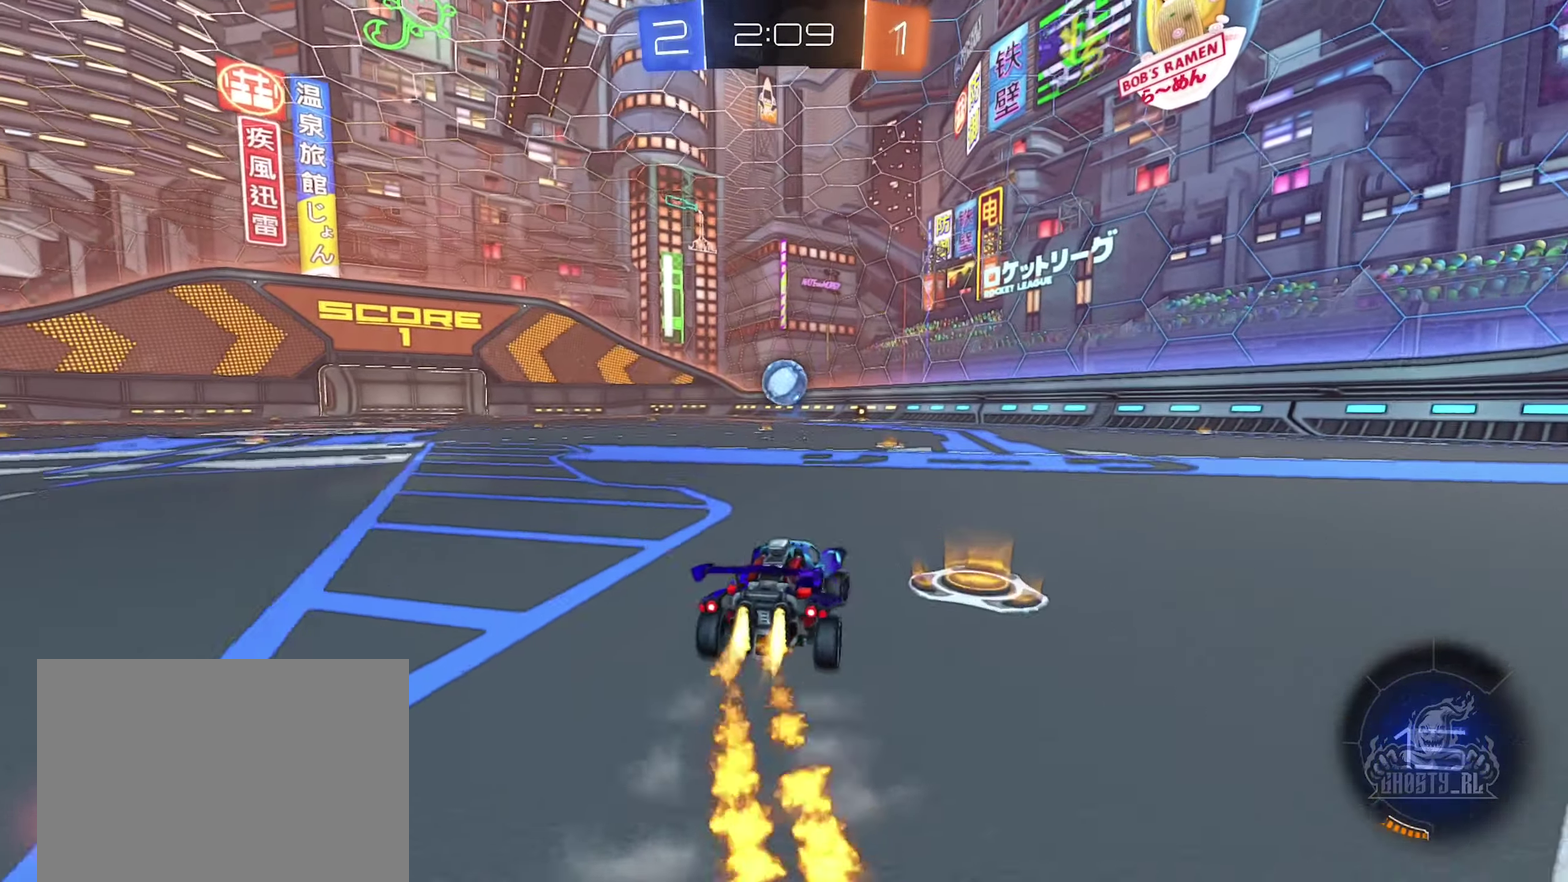
{"buttons": ["L1", "R2"], "left_stick": "down-left", "right_stick": "center", "events": [[50, "A", "down"], [117, "left_stick", "up"], [134, "A", "up"], [184, "left_stick", "up-left"], [217, "A", "down"], [234, "L1", "down"], [250, "left_stick", "down-left"], [434, "A", "up"], [500, "B", "up"]]}
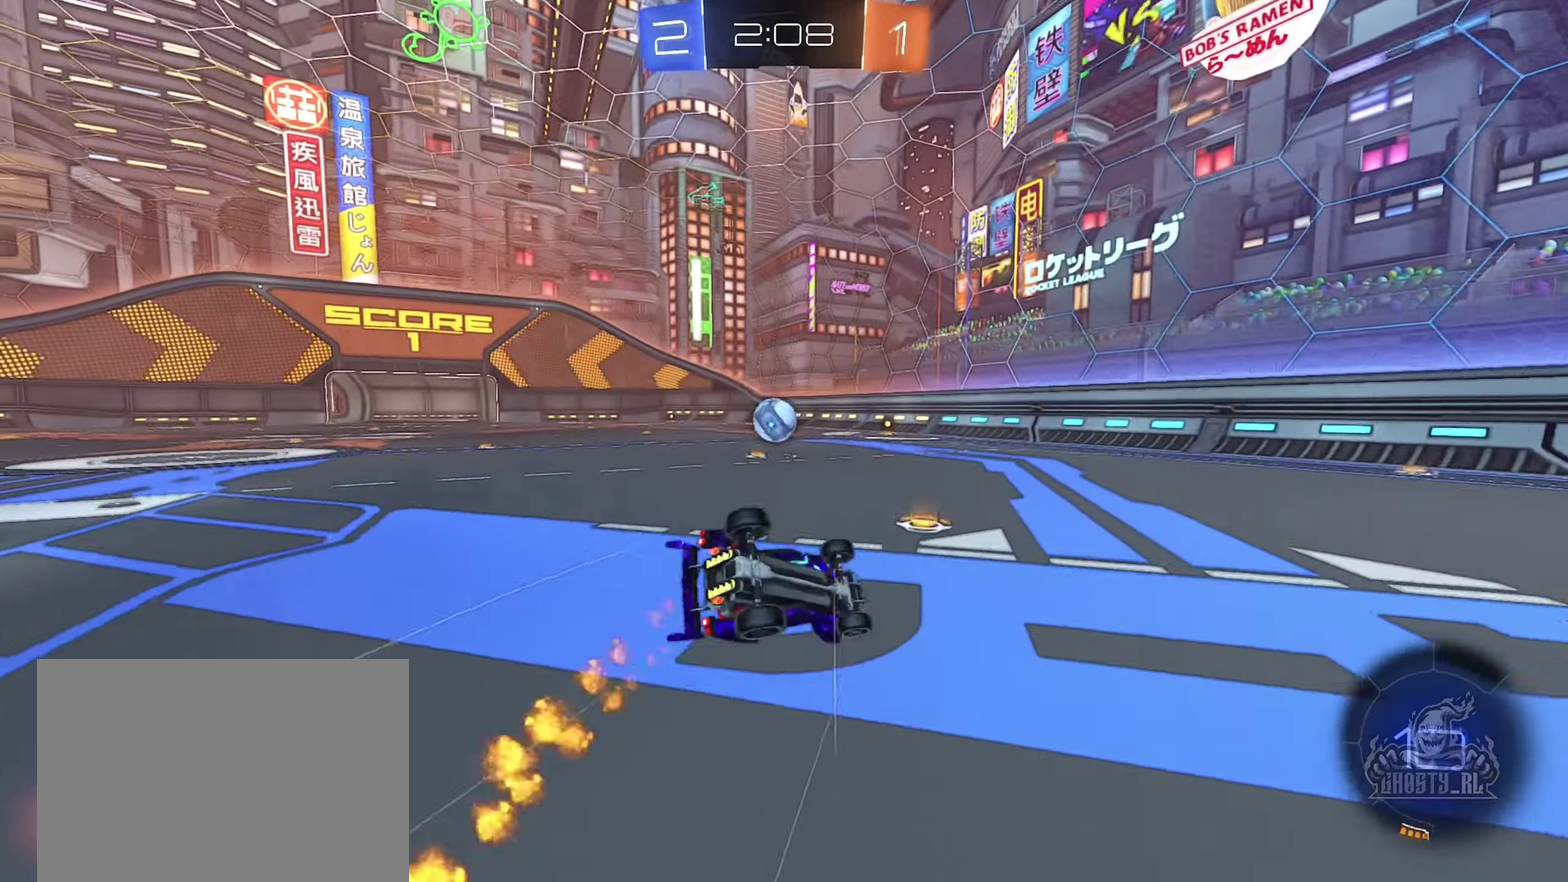
{"buttons": ["B", "R2"], "left_stick": "center", "right_stick": "center", "events": [[100, "left_stick", "left"], [150, "left_stick", "up-left"], [300, "left_stick", "up"], [417, "left_stick", "center"], [450, "B", "down"], [450, "L1", "up"]]}
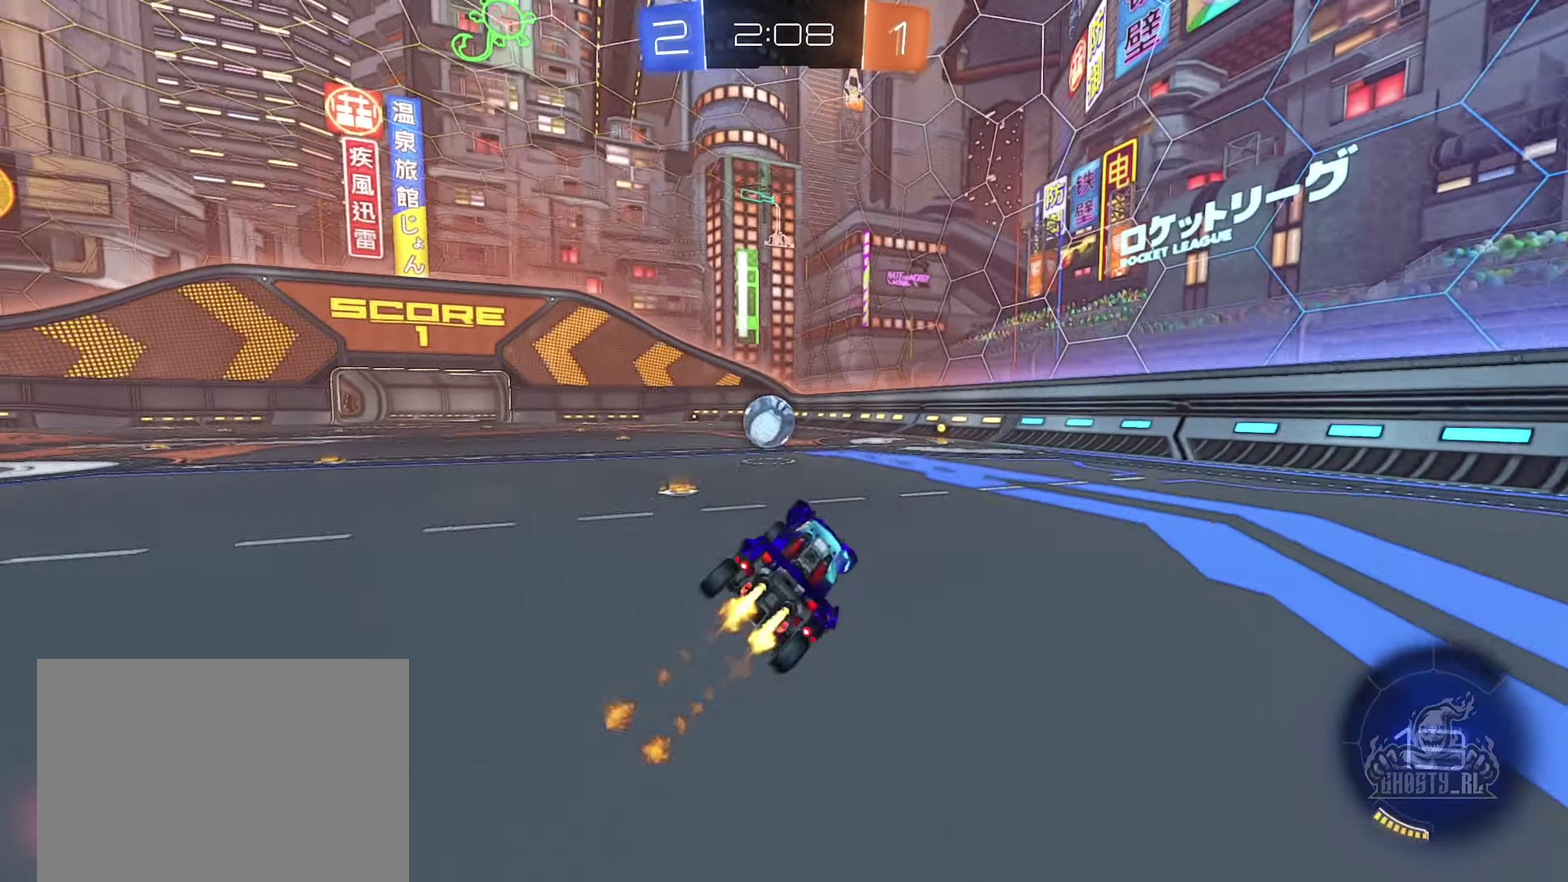
{"buttons": ["R2"], "left_stick": "center", "right_stick": "center", "events": [[217, "B", "up"], [234, "left_stick", "right"], [417, "left_stick", "center"]]}
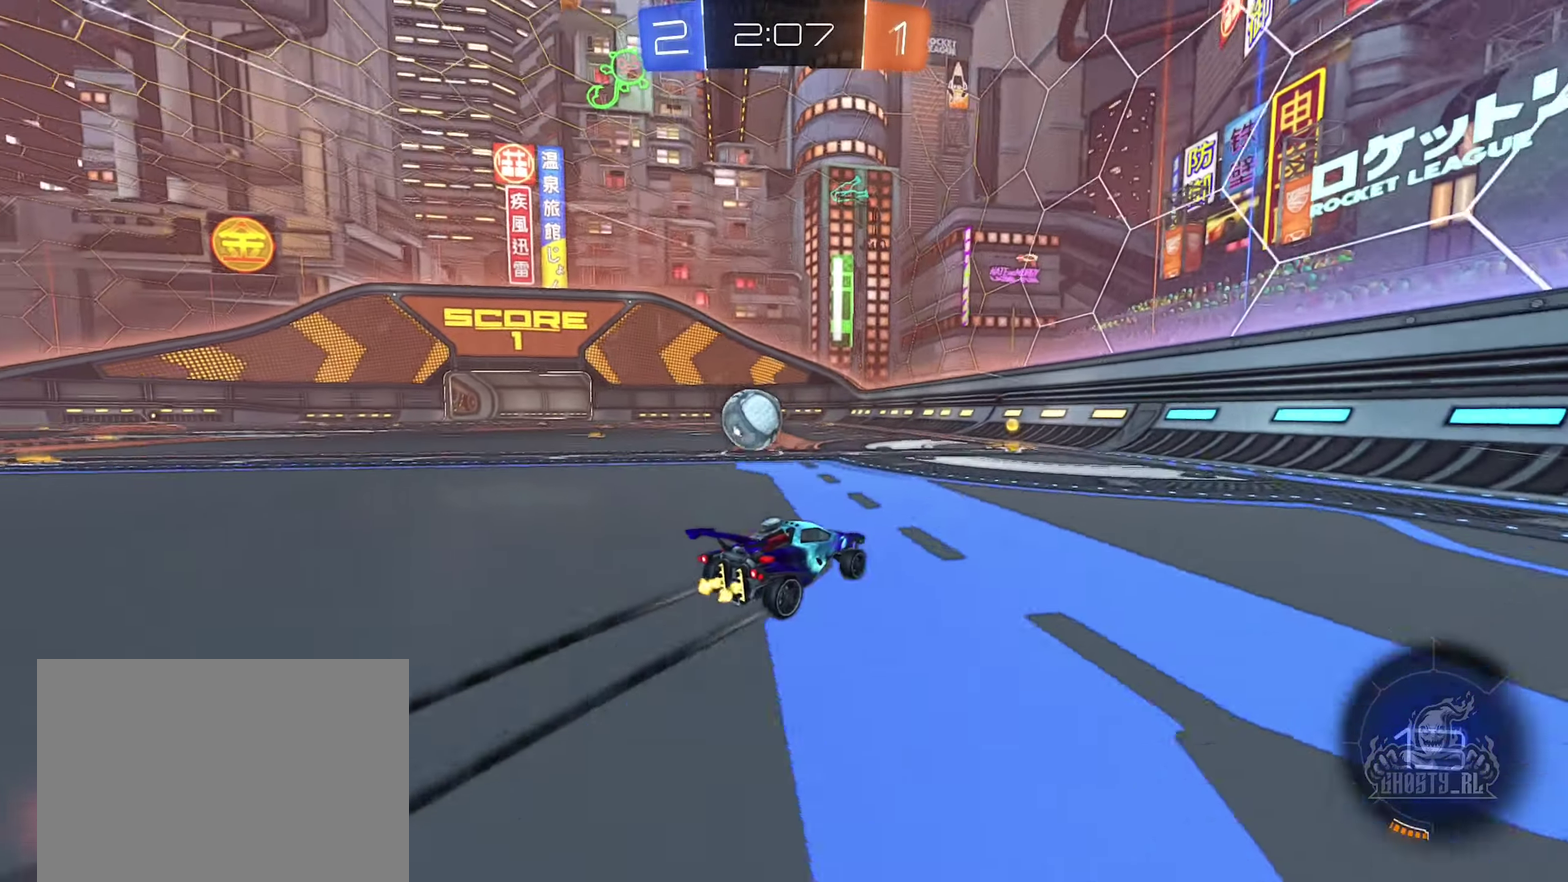
{"buttons": [], "left_stick": "left", "right_stick": "center"}
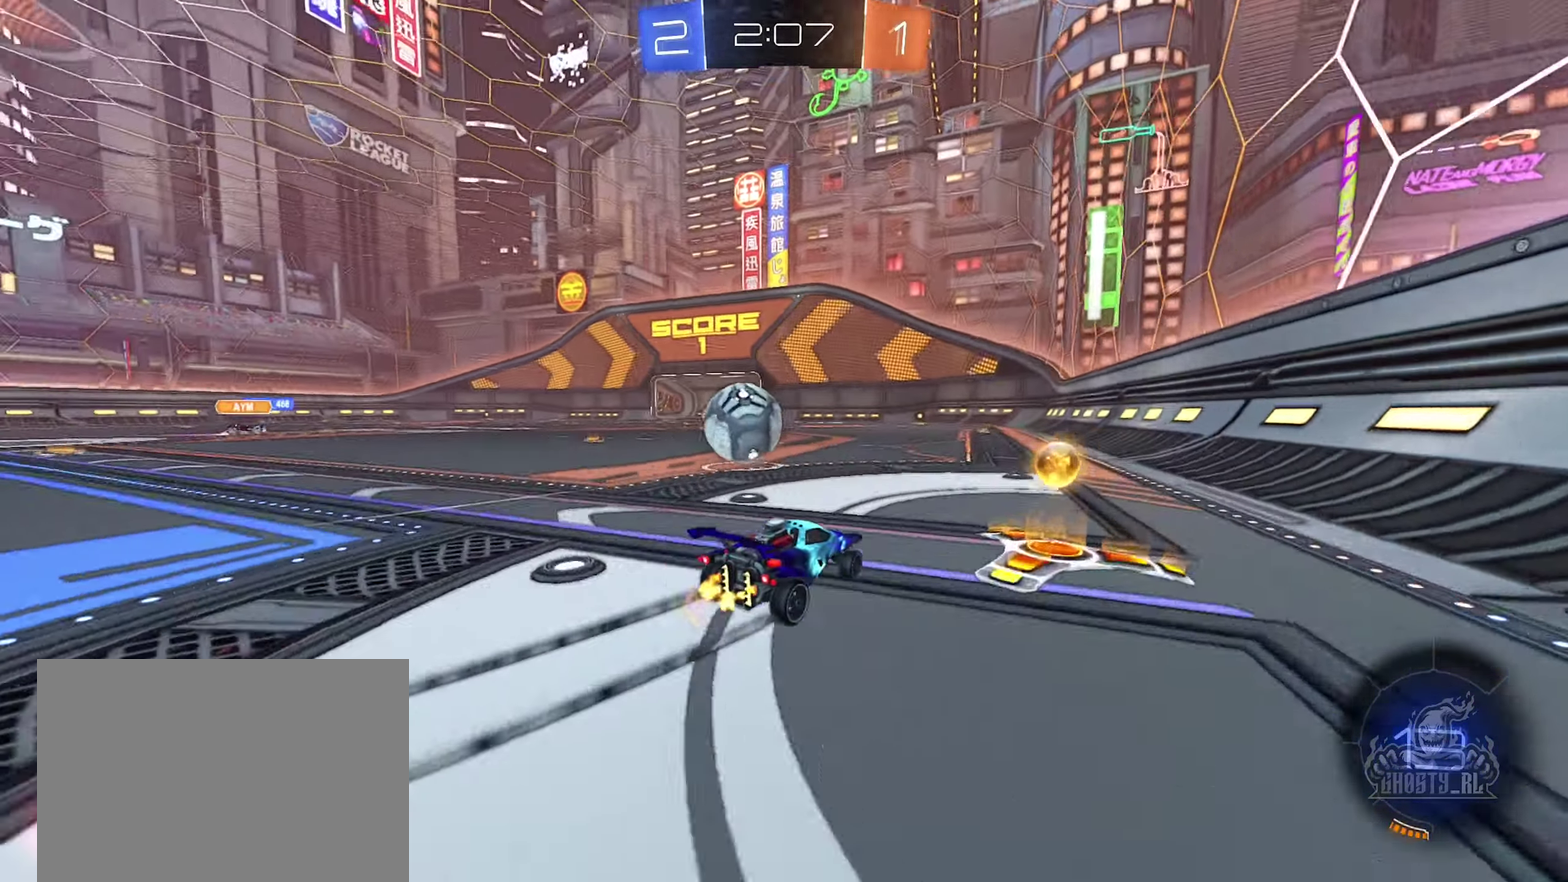
{"buttons": ["R2"], "left_stick": "left", "right_stick": "center", "events": [[200, "left_stick", "center"], [234, "R2", "down"], [250, "left_stick", "right"], [417, "left_stick", "left"]]}
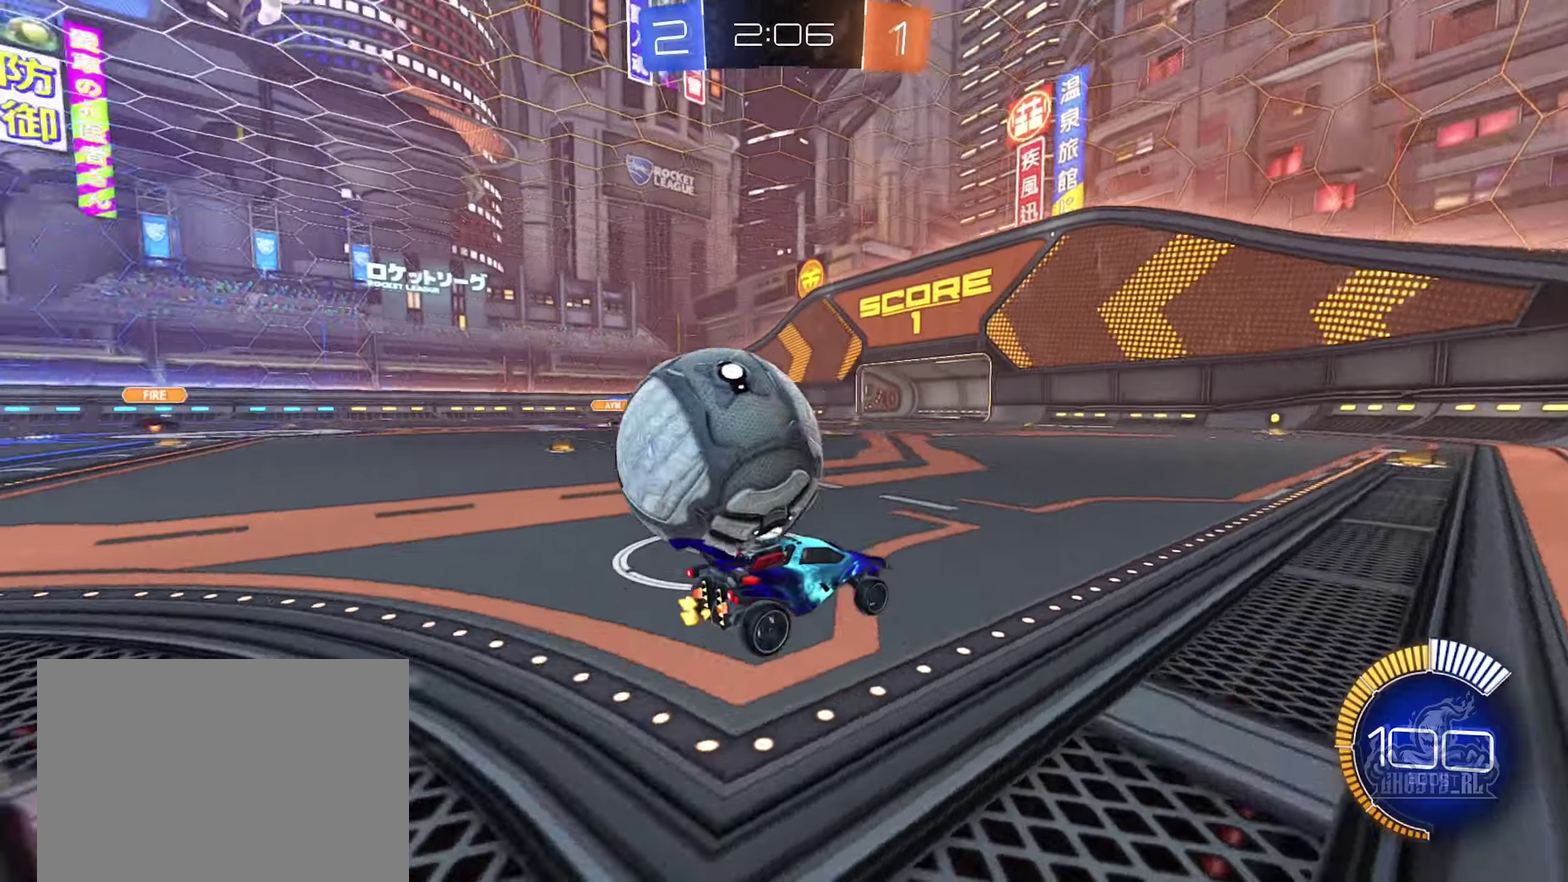
{"buttons": [], "left_stick": "left", "right_stick": "center", "events": [[33, "R2", "up"], [183, "left_stick", "center"], [483, "left_stick", "left"]]}
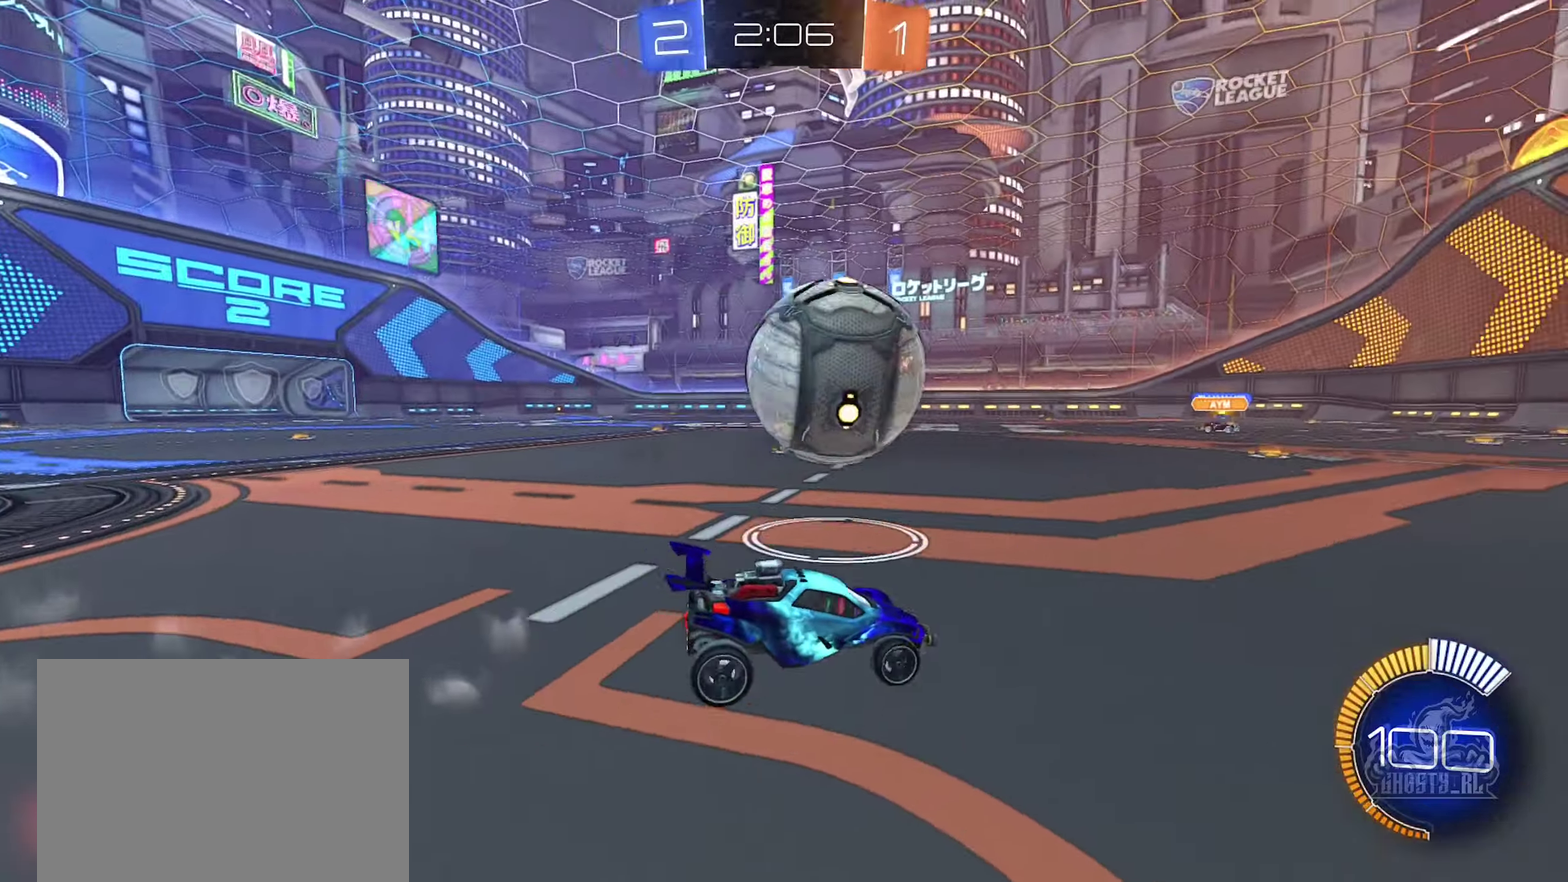
{"buttons": ["B", "R2"], "left_stick": "center", "right_stick": "center", "events": [[16, "R2", "down"], [83, "B", "down"], [116, "left_stick", "center"]]}
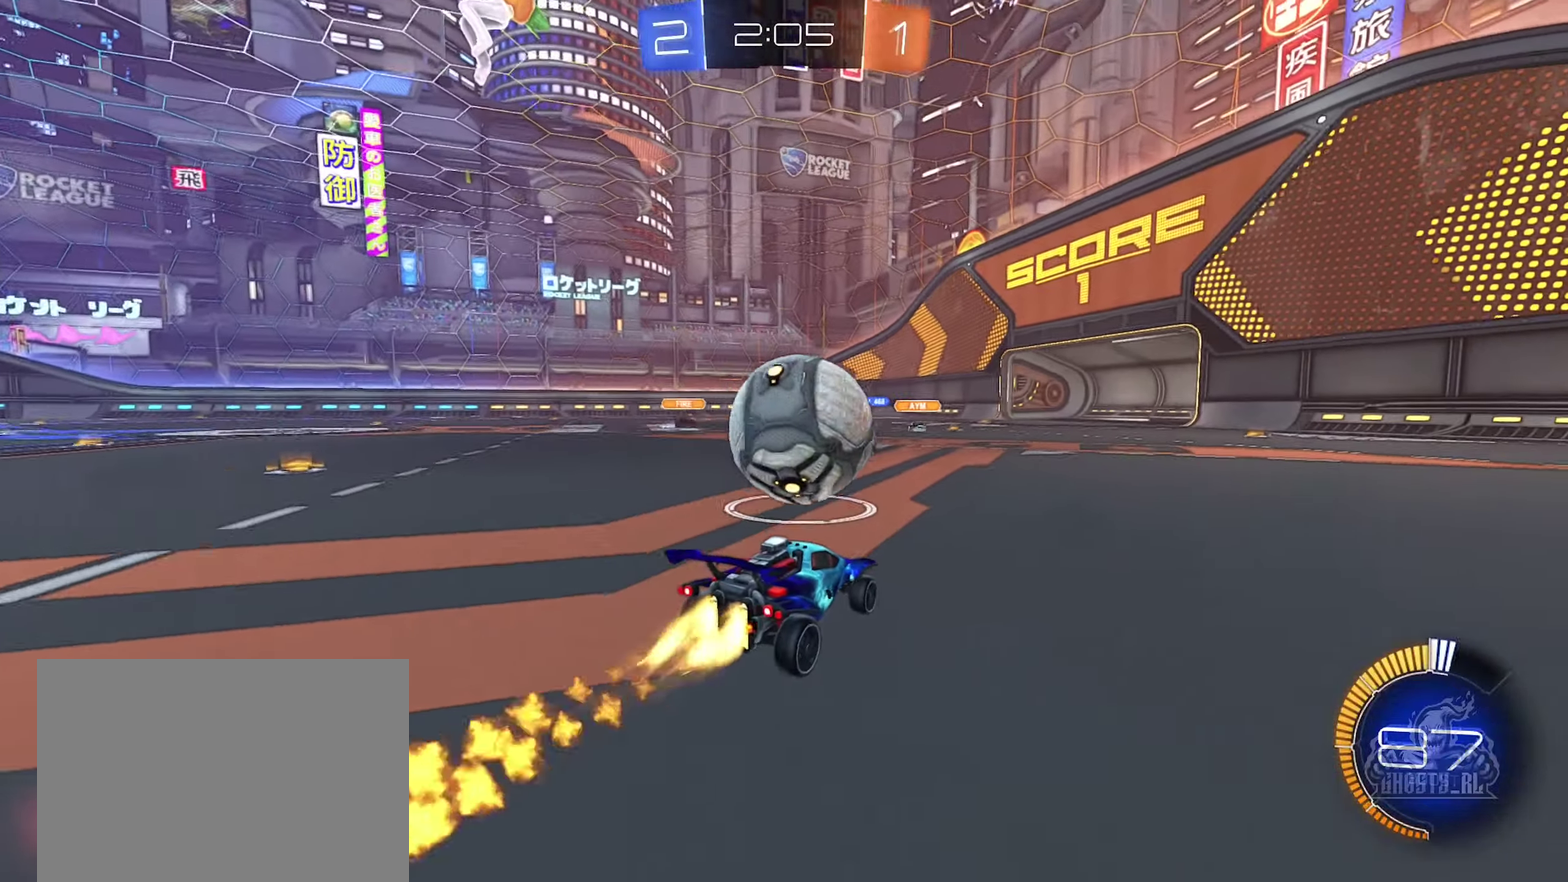
{"buttons": ["B", "R2"], "left_stick": "left", "right_stick": "center", "events": [[116, "left_stick", "left"]]}
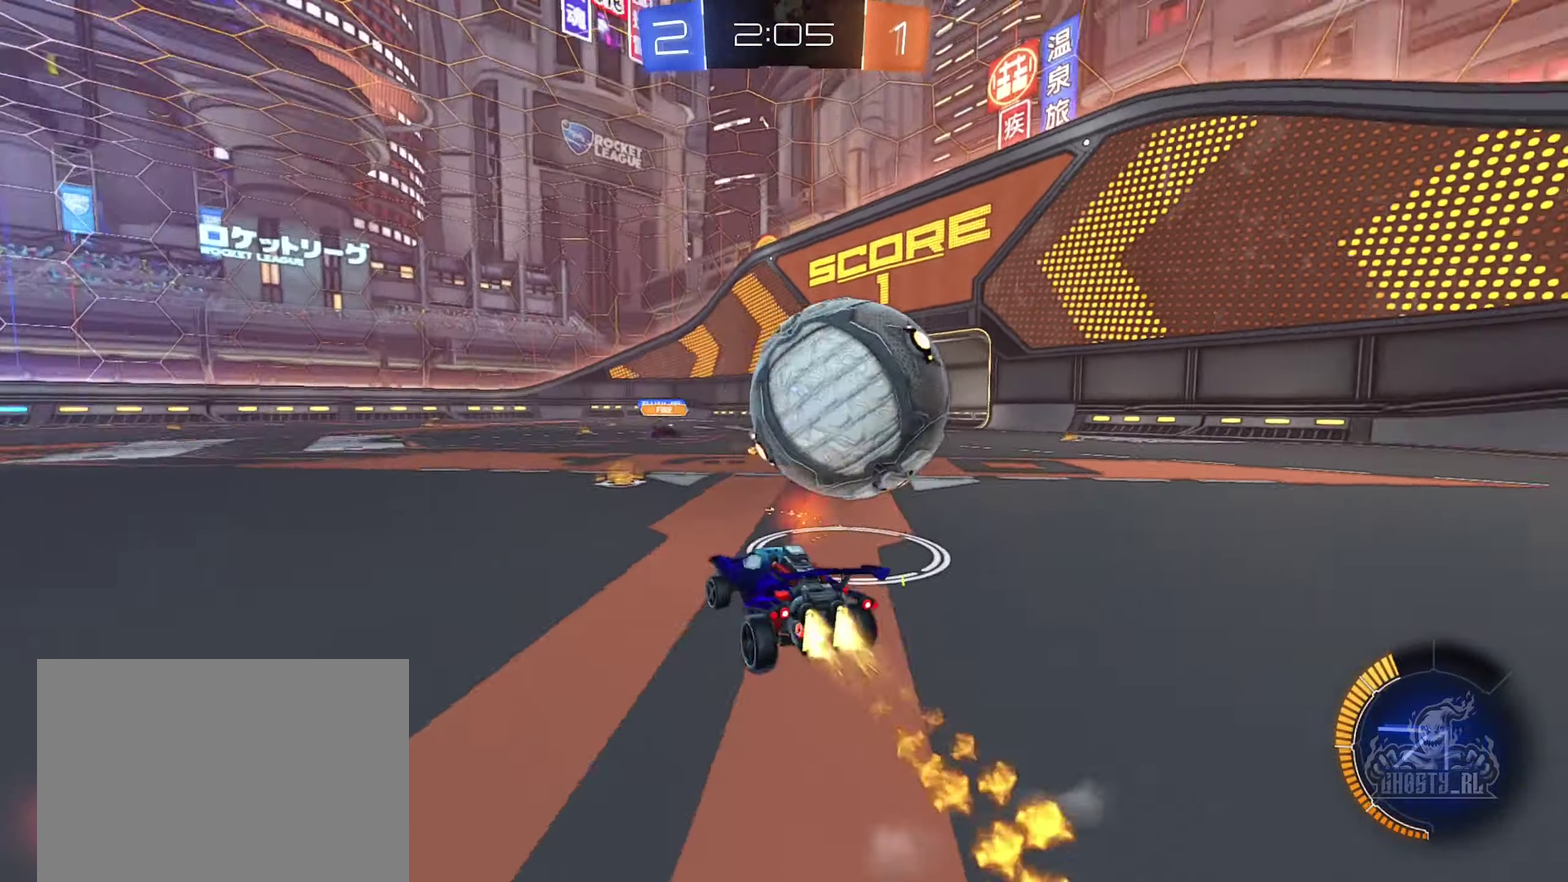
{"buttons": ["R2"], "left_stick": "left", "right_stick": "center", "events": [[100, "B", "up"]]}